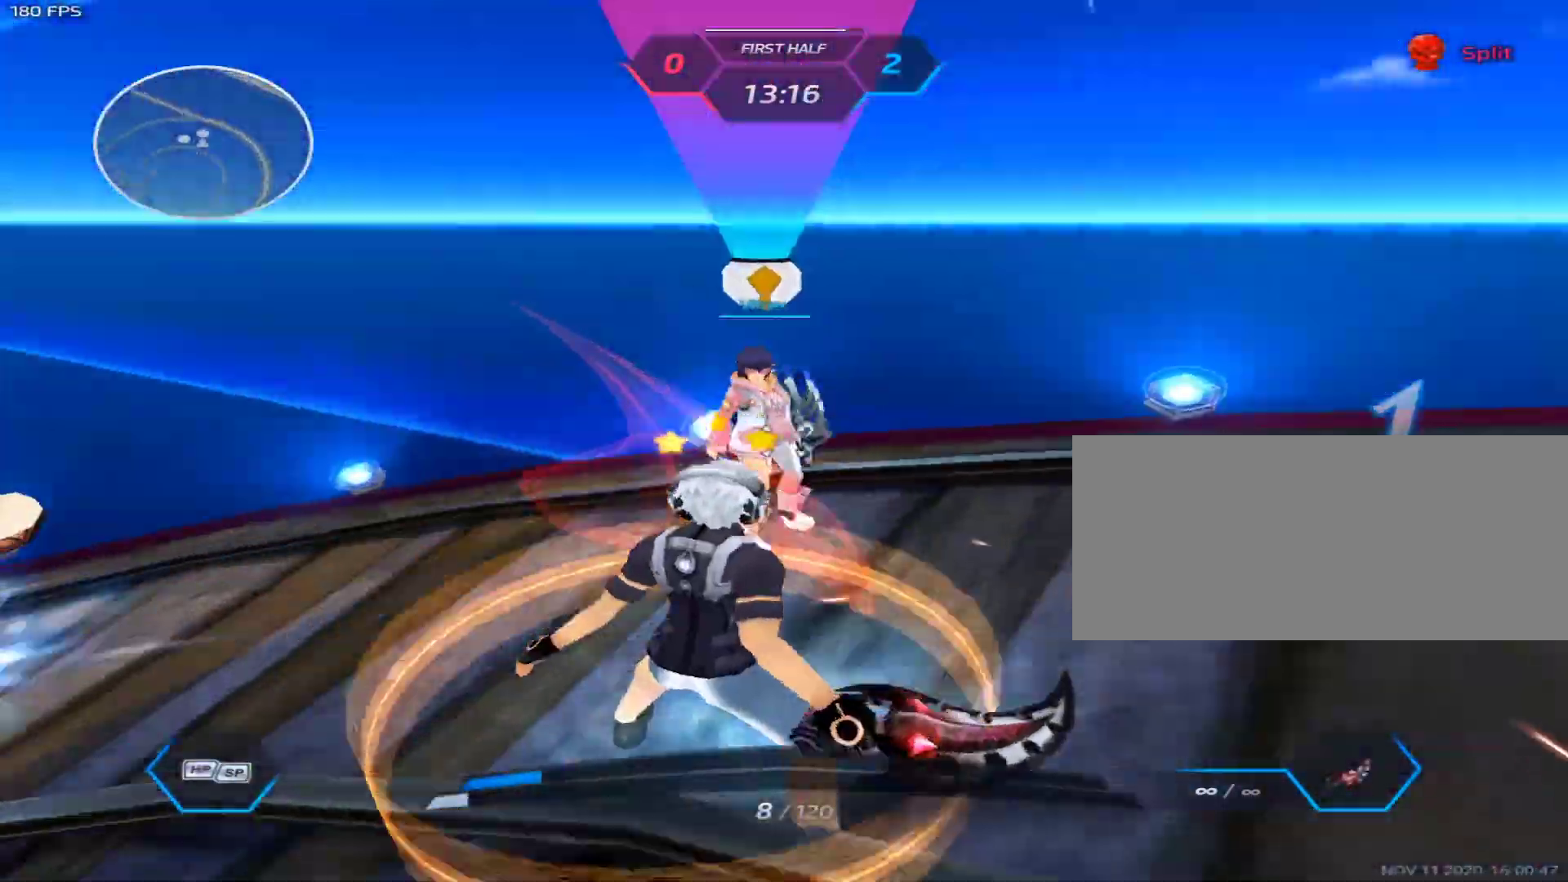
Gameplay with keyboard and mouse; each line is a JSON object with the keys and mouse buttons held at the frame after it. "events" lists presses ("down") and releases ("up") of "1", "2", "3", "4", "5", "a", "alt", "c", "caps_lock", "ctrl", "d", "e", "f", "g", "q", "r", "s", "shift", "space", "t", "tab", "v", "w", "x", "z", "mouse_left", "mouse_wheel" and "mouse_right" between this image and that frame as [ms after this image, input, new state], when the widget could be followed in between. "mouse_left", "mouse_wheel", "mouse_right" = the "left", "wheel", "right" buttons of the "mouse" list. No other keys are recorded. "wheel" means that the mouse wheel is clicked or scrolled. Not read: mouse_move.
{"keys": [], "mouse": [], "events": [[33, "space", "down"], [133, "space", "up"], [317, "d", "up"]]}
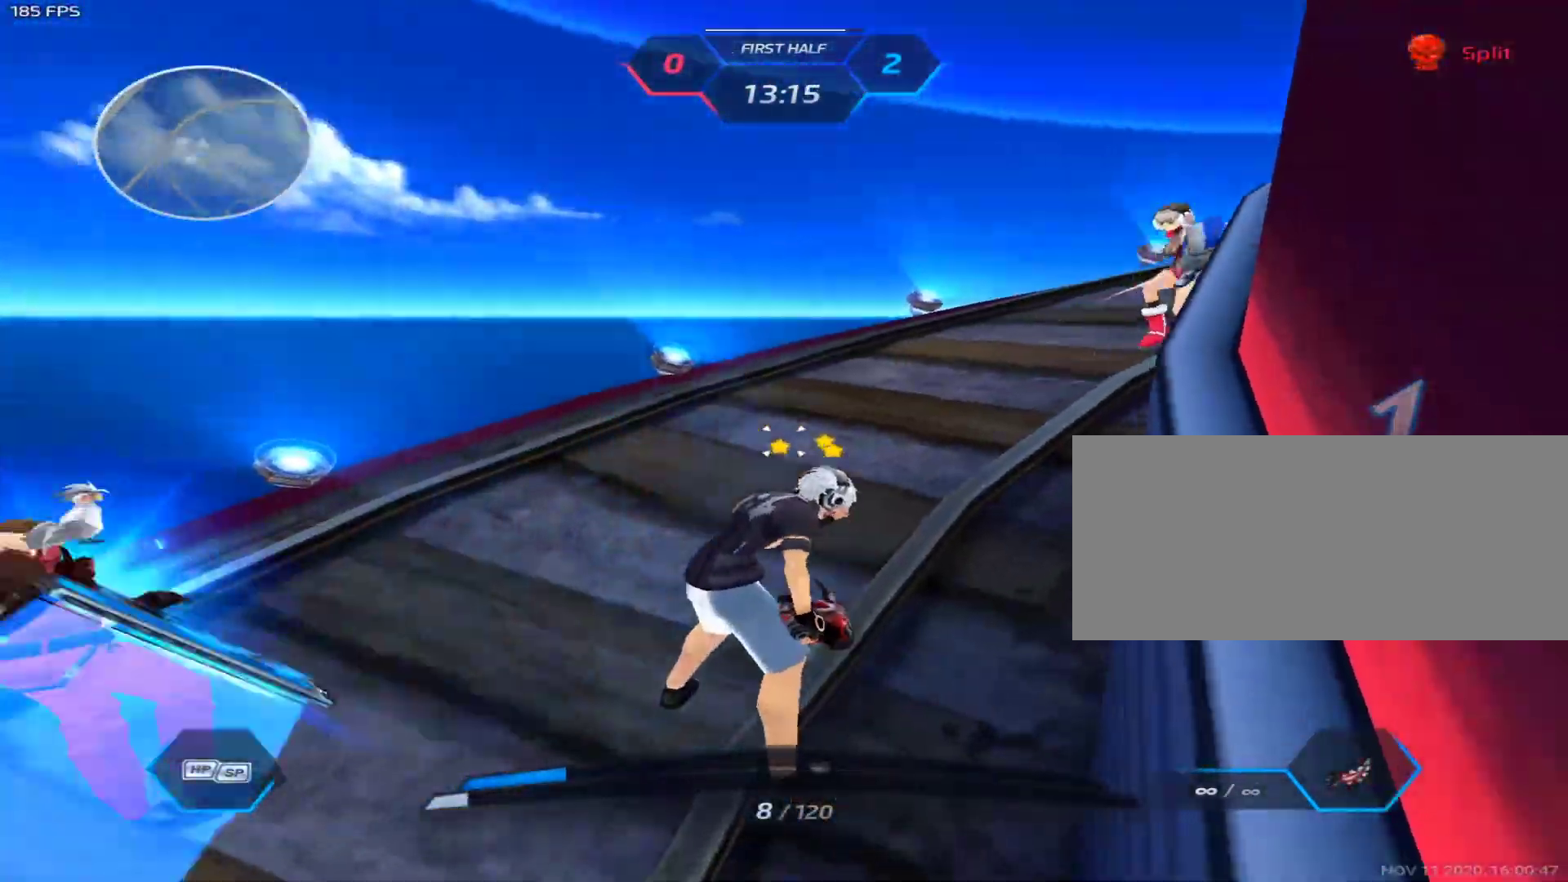
{"keys": [], "mouse": [], "events": [[150, "q", "down"], [183, "q", "up"], [233, "1", "down"], [333, "1", "up"]]}
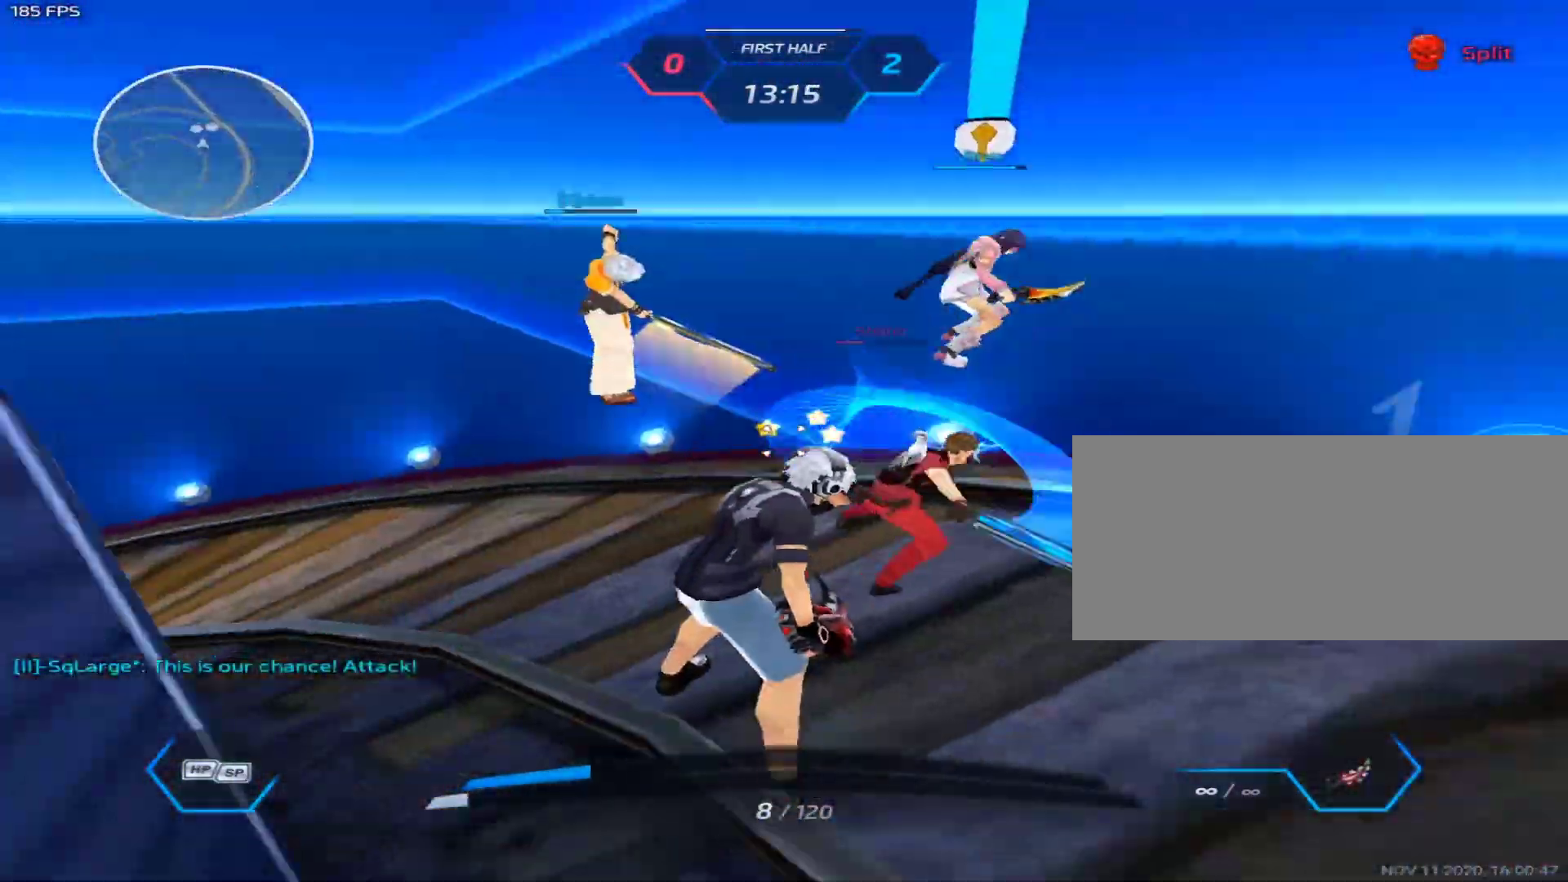
{"keys": ["1", "w"], "mouse": ["right"], "events": [[17, "mouse_right", "down"], [117, "w", "down"], [350, "1", "down"], [383, "1", "up"], [433, "1", "down"]]}
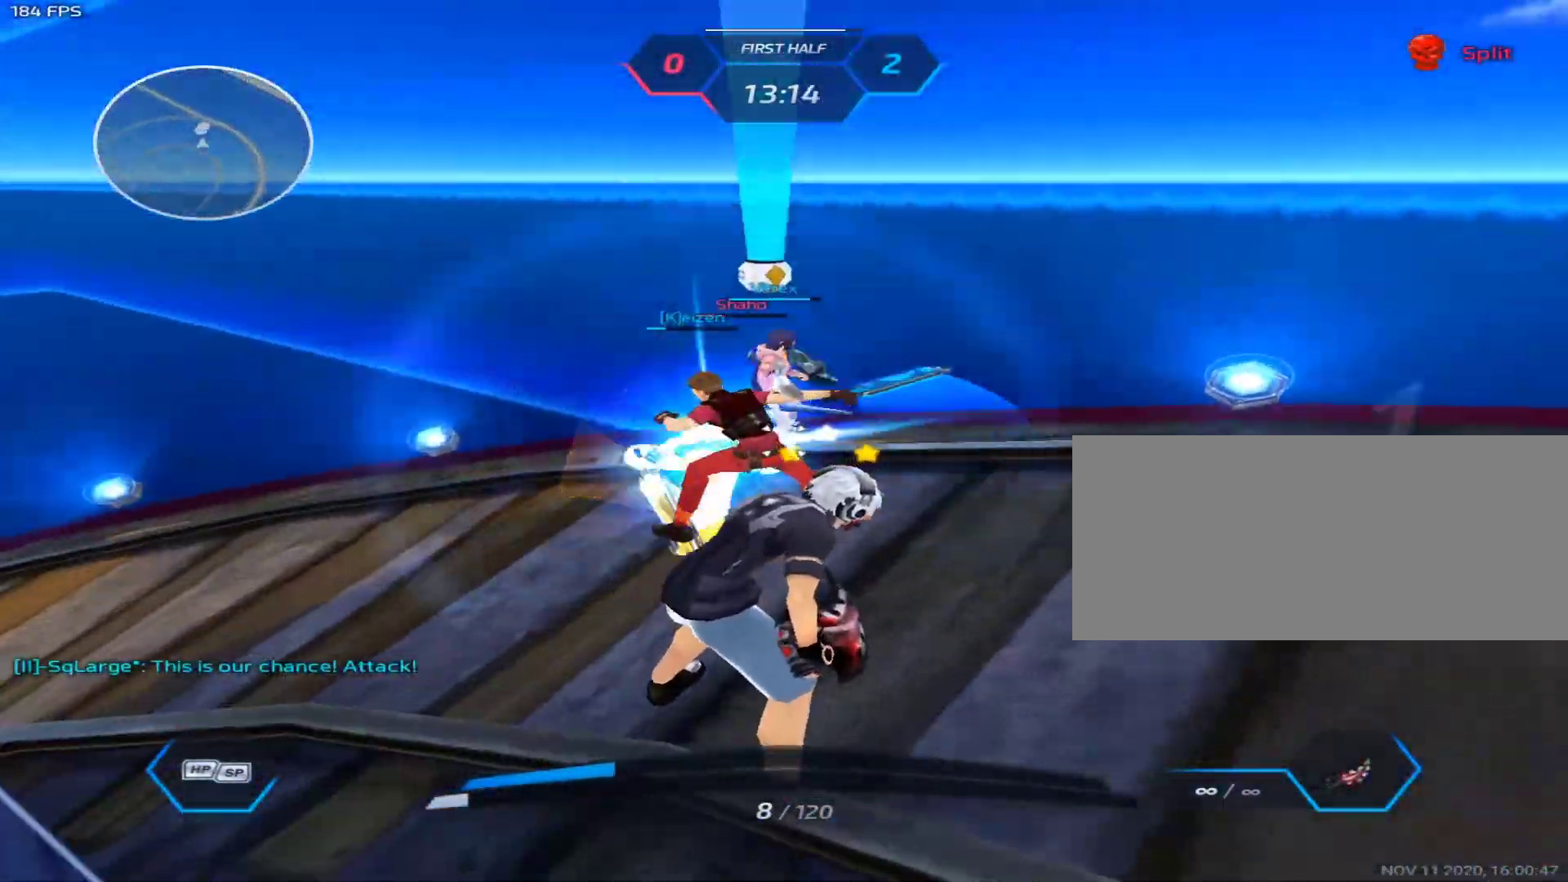
{"keys": ["w"], "mouse": ["right"], "events": [[33, "1", "up"]]}
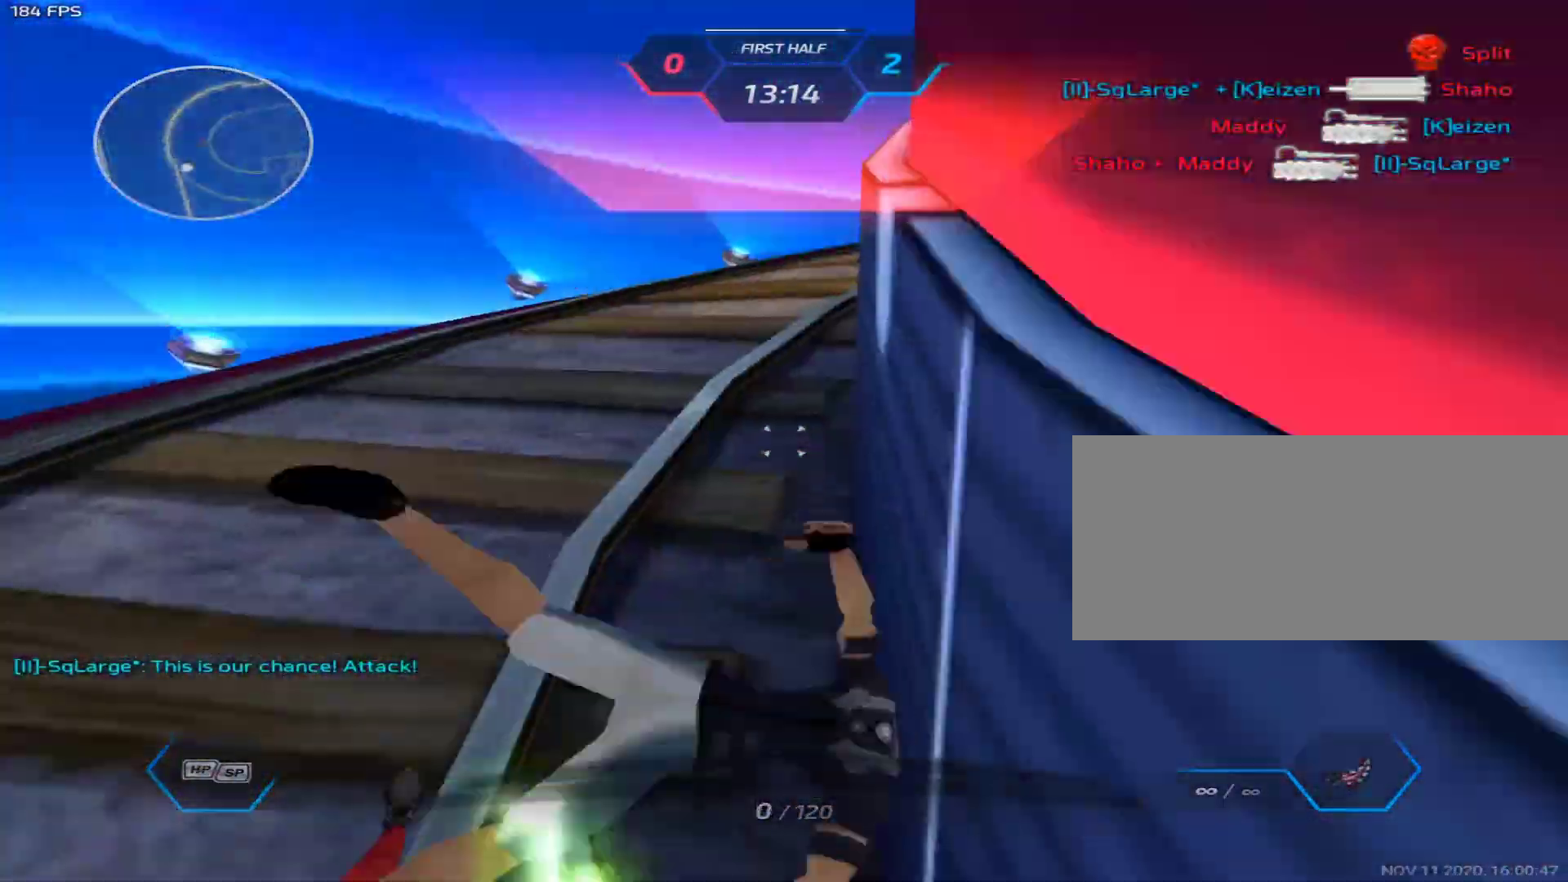
{"keys": [], "mouse": [], "events": [[333, "mouse_right", "up"], [367, "w", "up"]]}
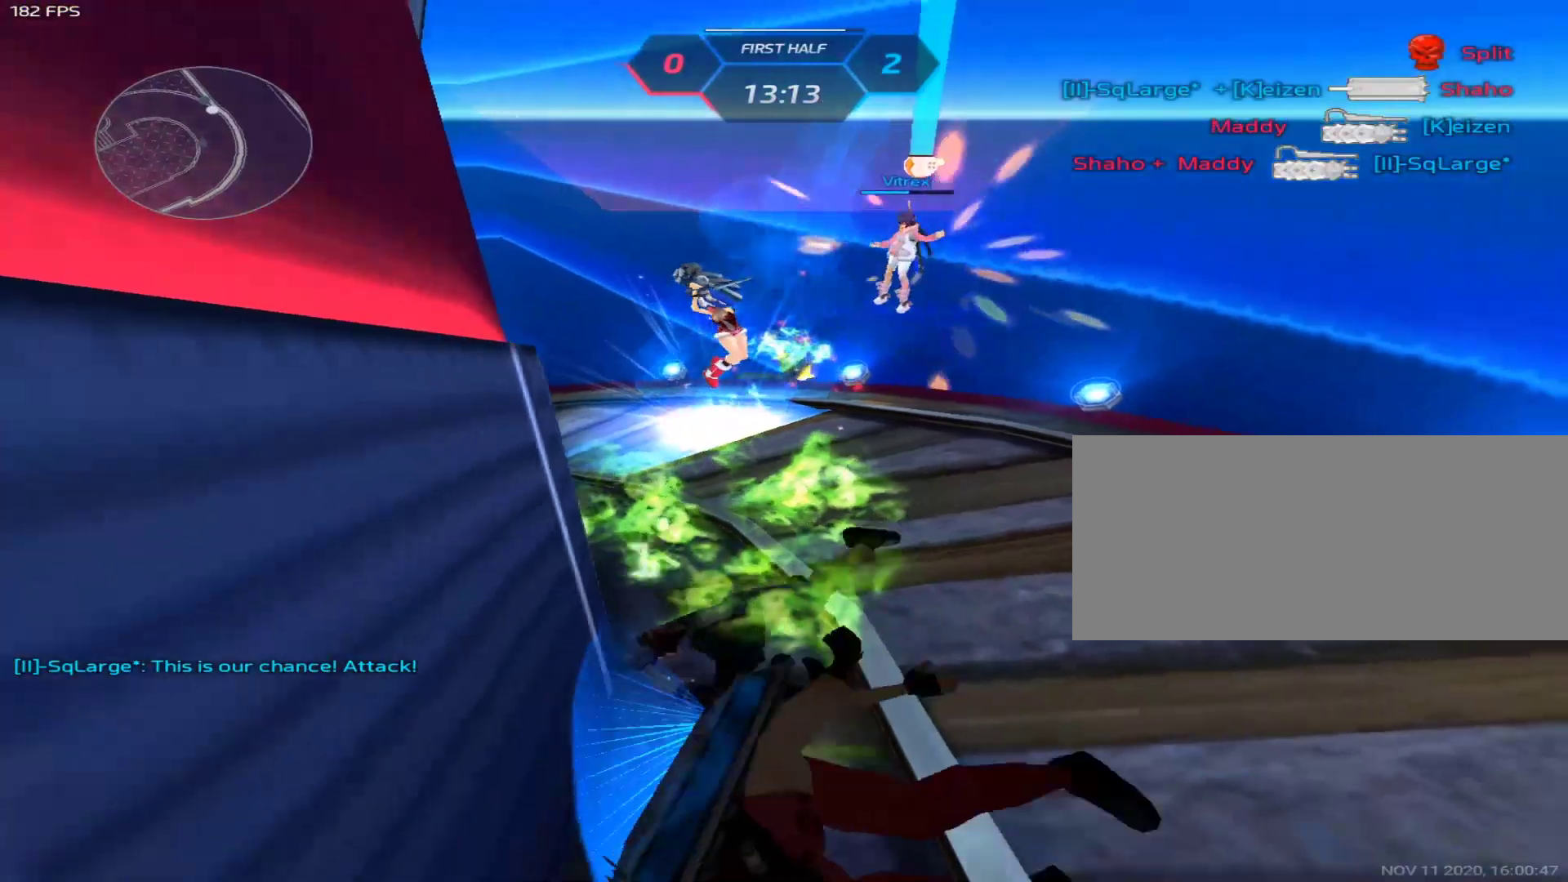
{"keys": [], "mouse": [], "events": []}
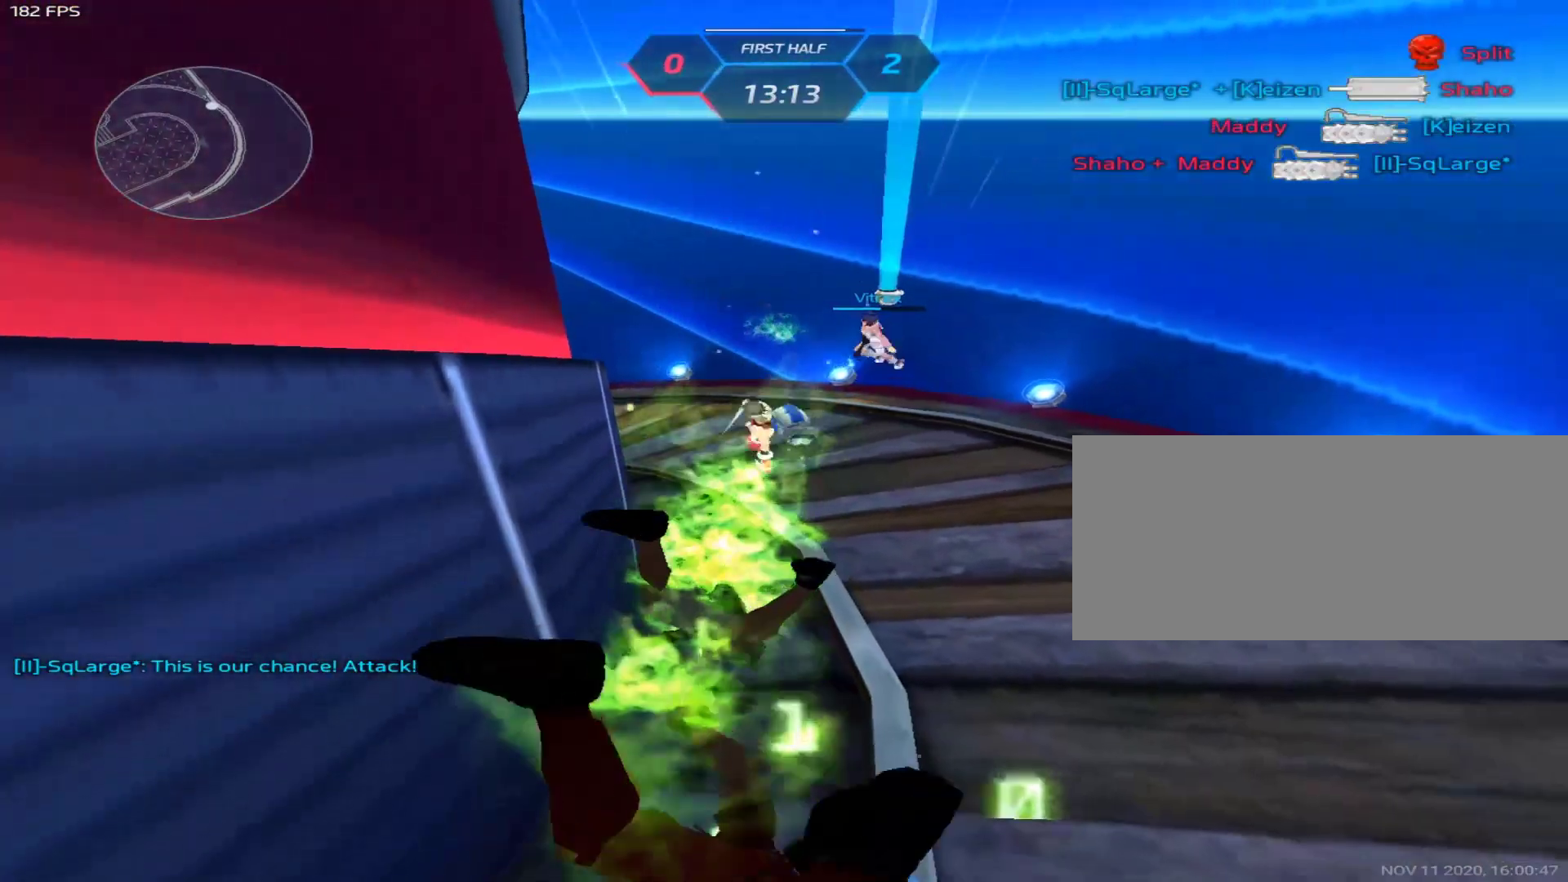
{"keys": [], "mouse": [], "events": []}
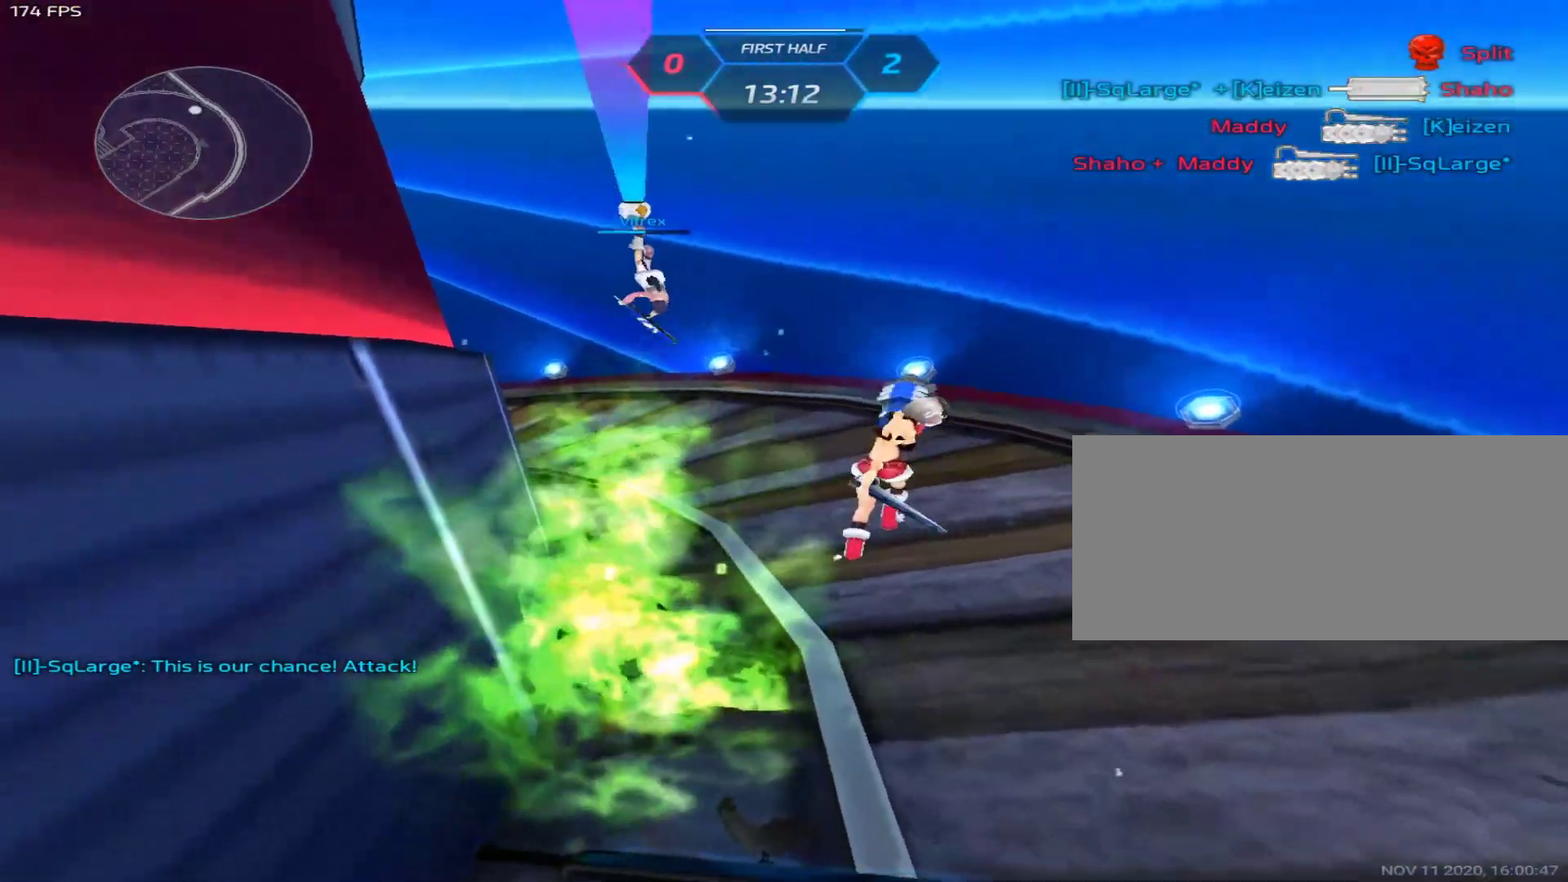
{"keys": [], "mouse": [], "events": []}
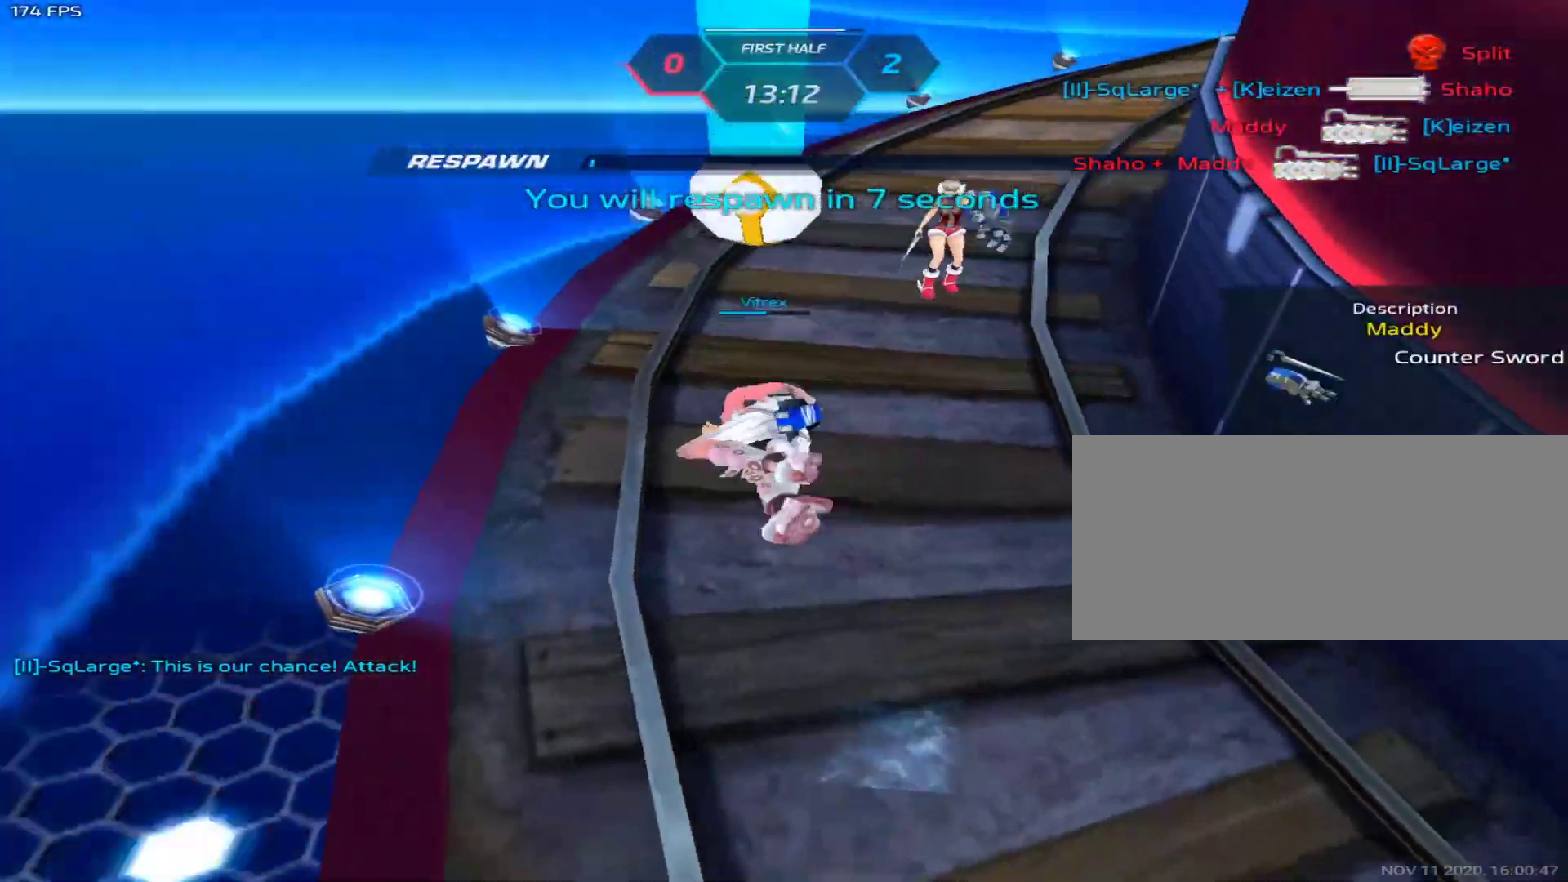
{"keys": [], "mouse": [], "events": []}
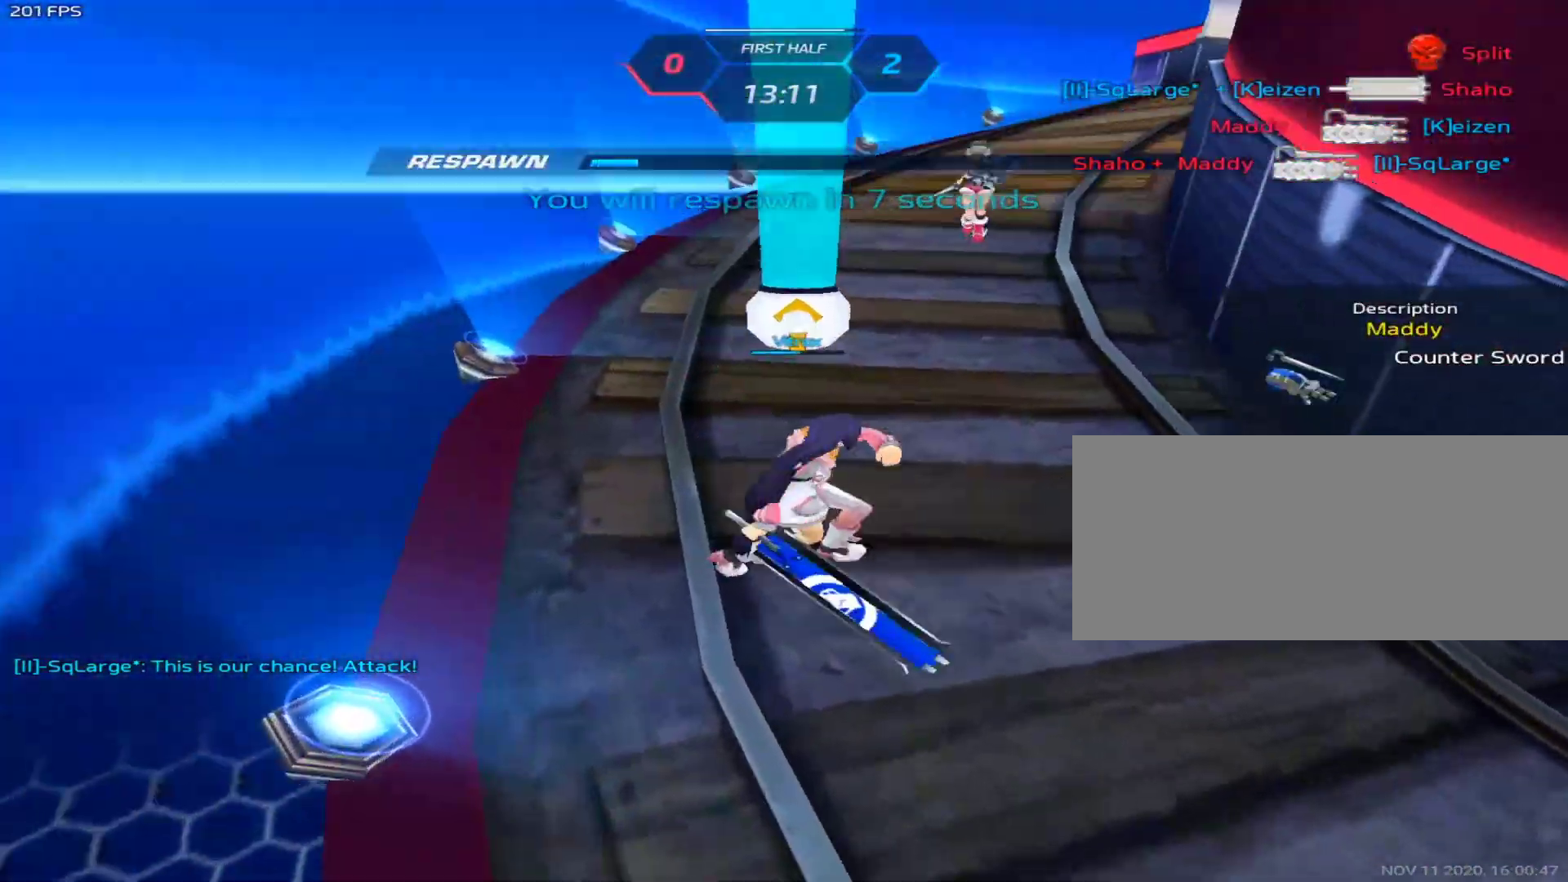
{"keys": [], "mouse": [], "events": []}
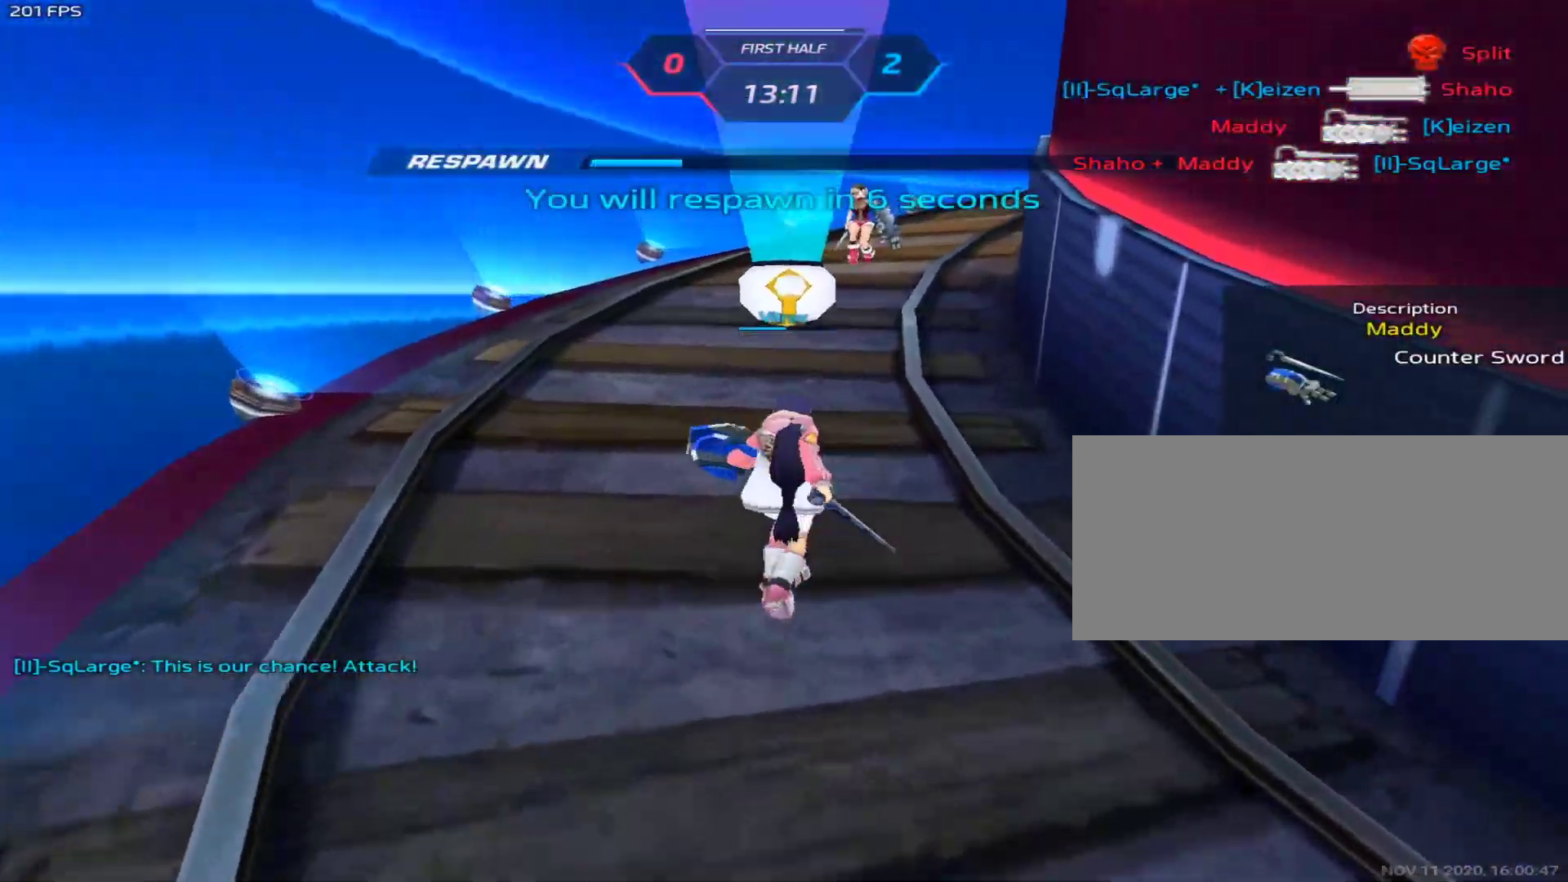
{"keys": [], "mouse": [], "events": [[283, "mouse_left", "down"], [367, "mouse_left", "up"]]}
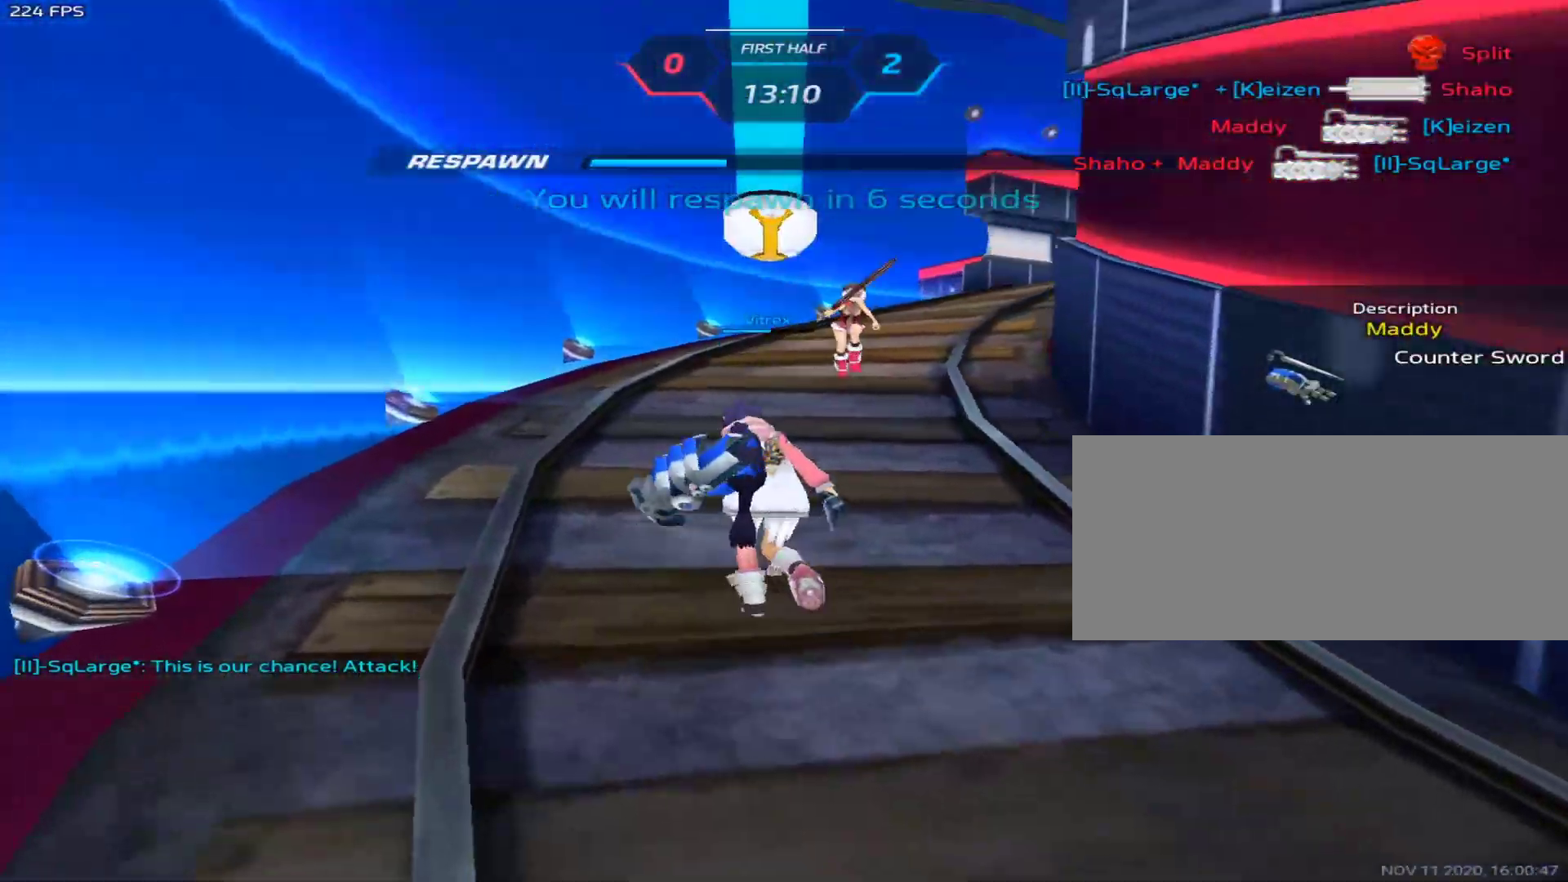
{"keys": [], "mouse": [], "events": []}
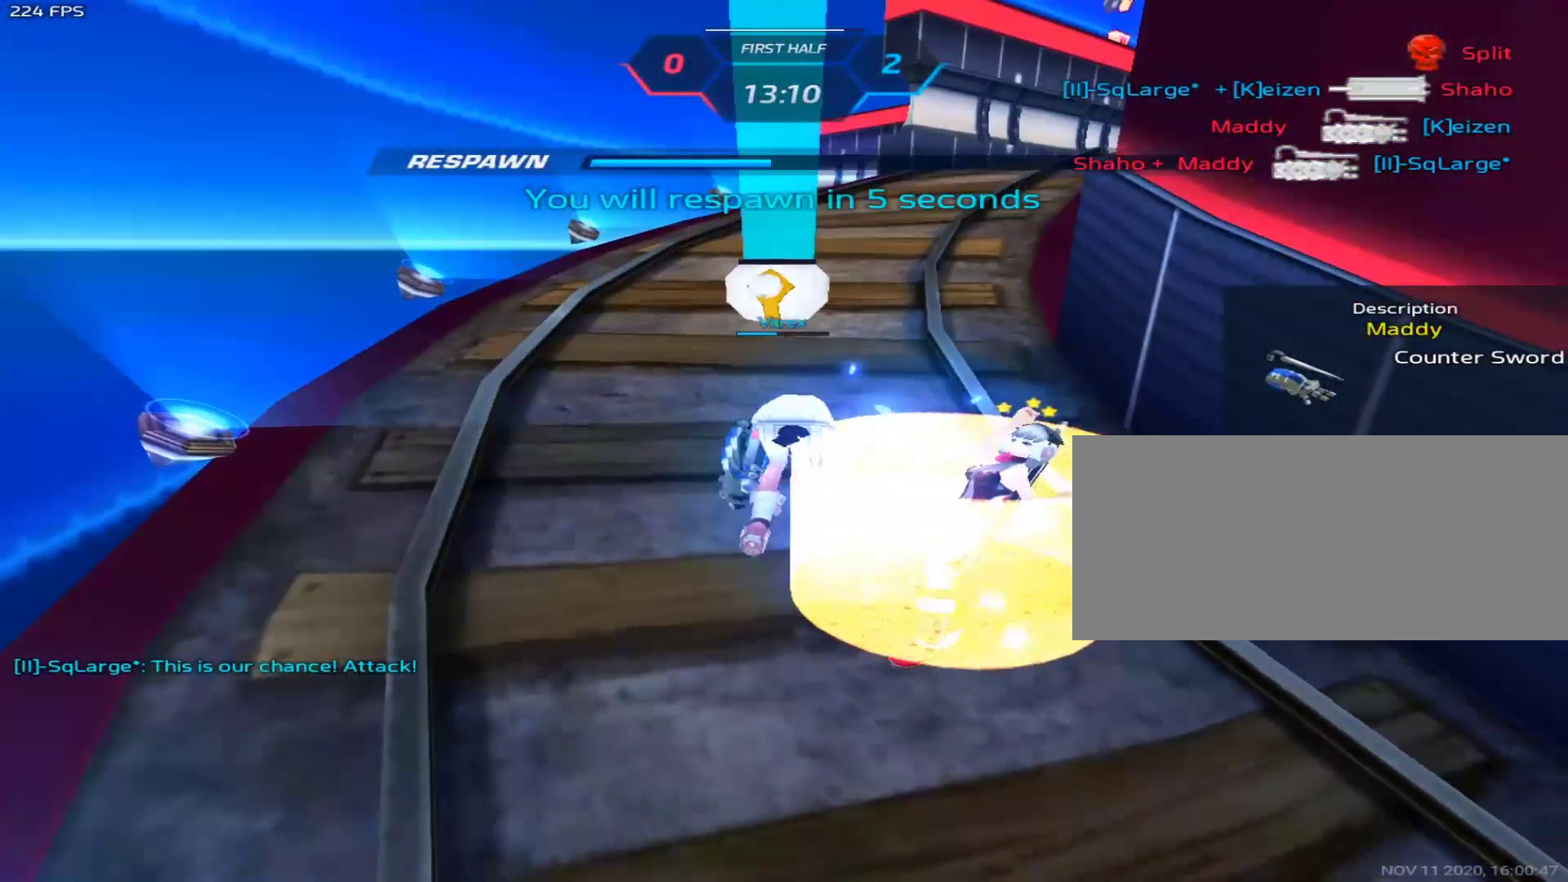
{"keys": [], "mouse": [], "events": []}
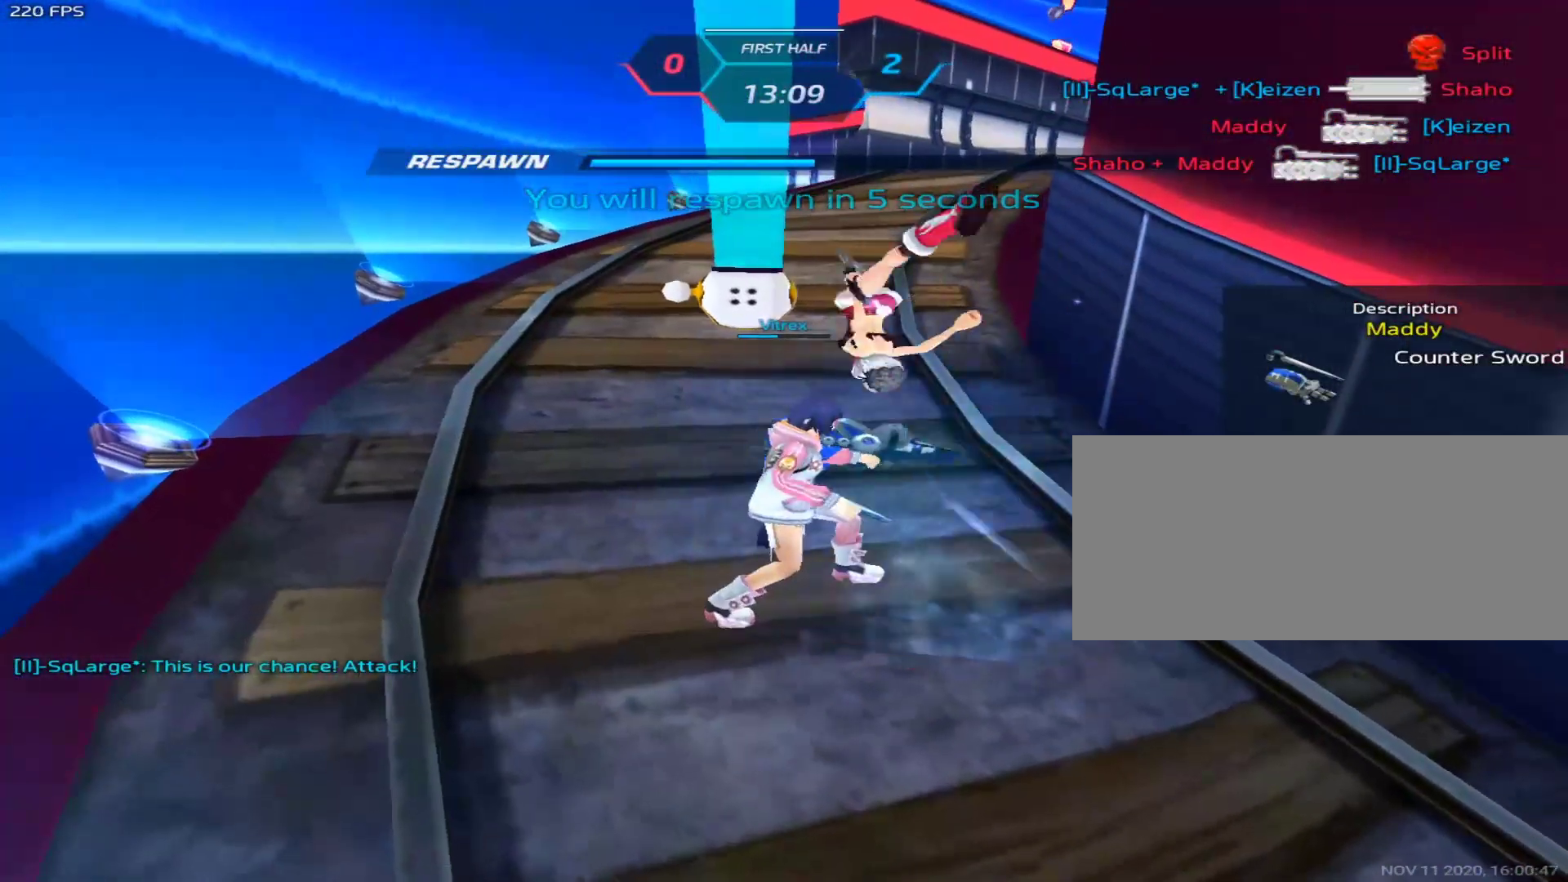
{"keys": [], "mouse": [], "events": []}
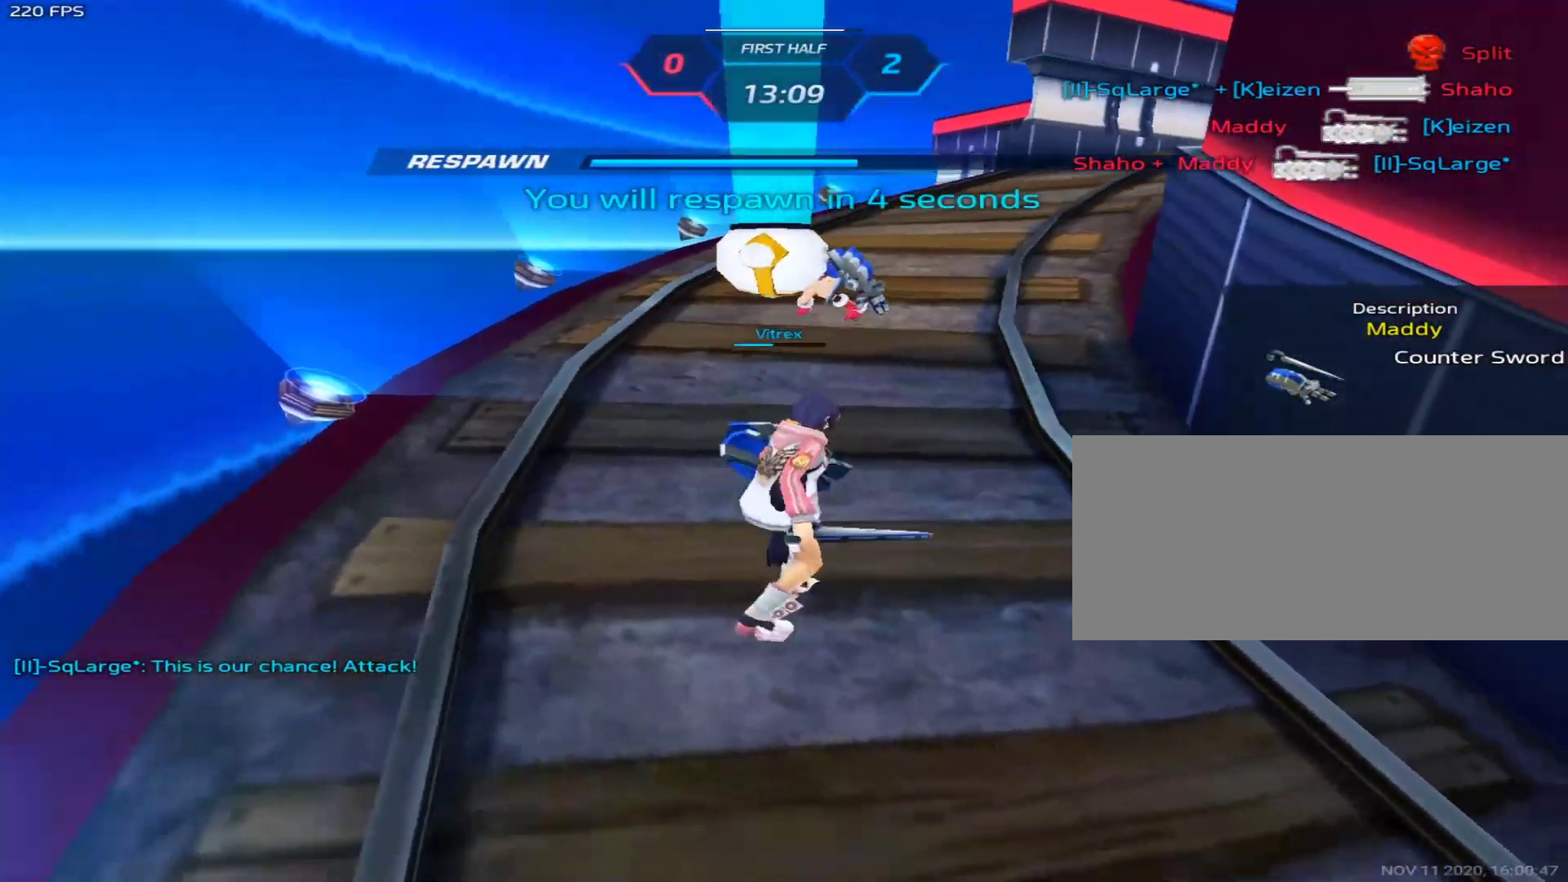
{"keys": [], "mouse": [], "events": []}
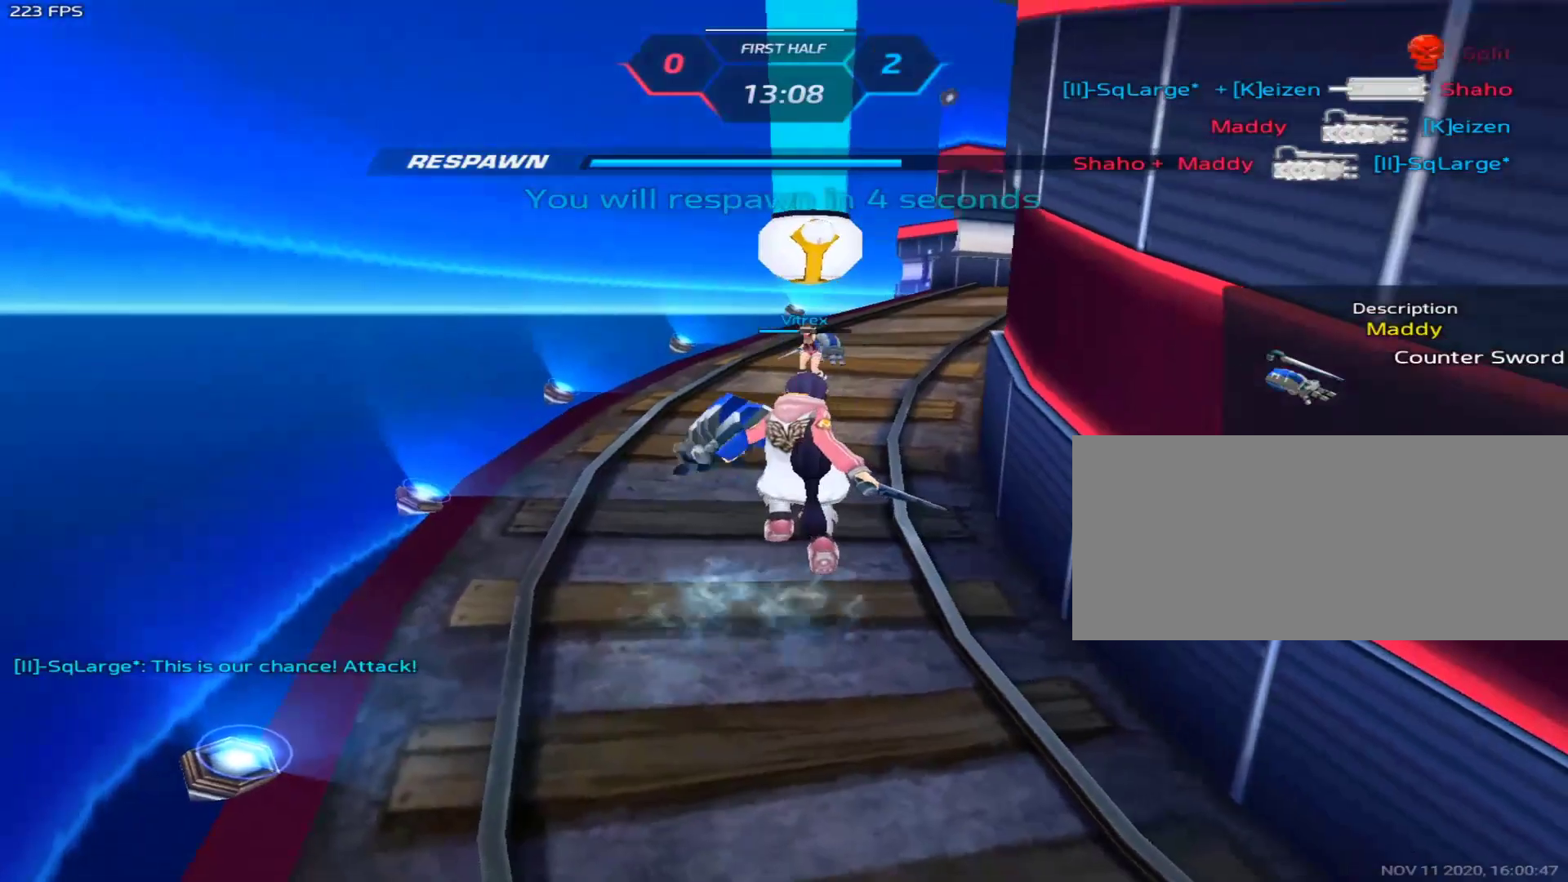
{"keys": [], "mouse": [], "events": []}
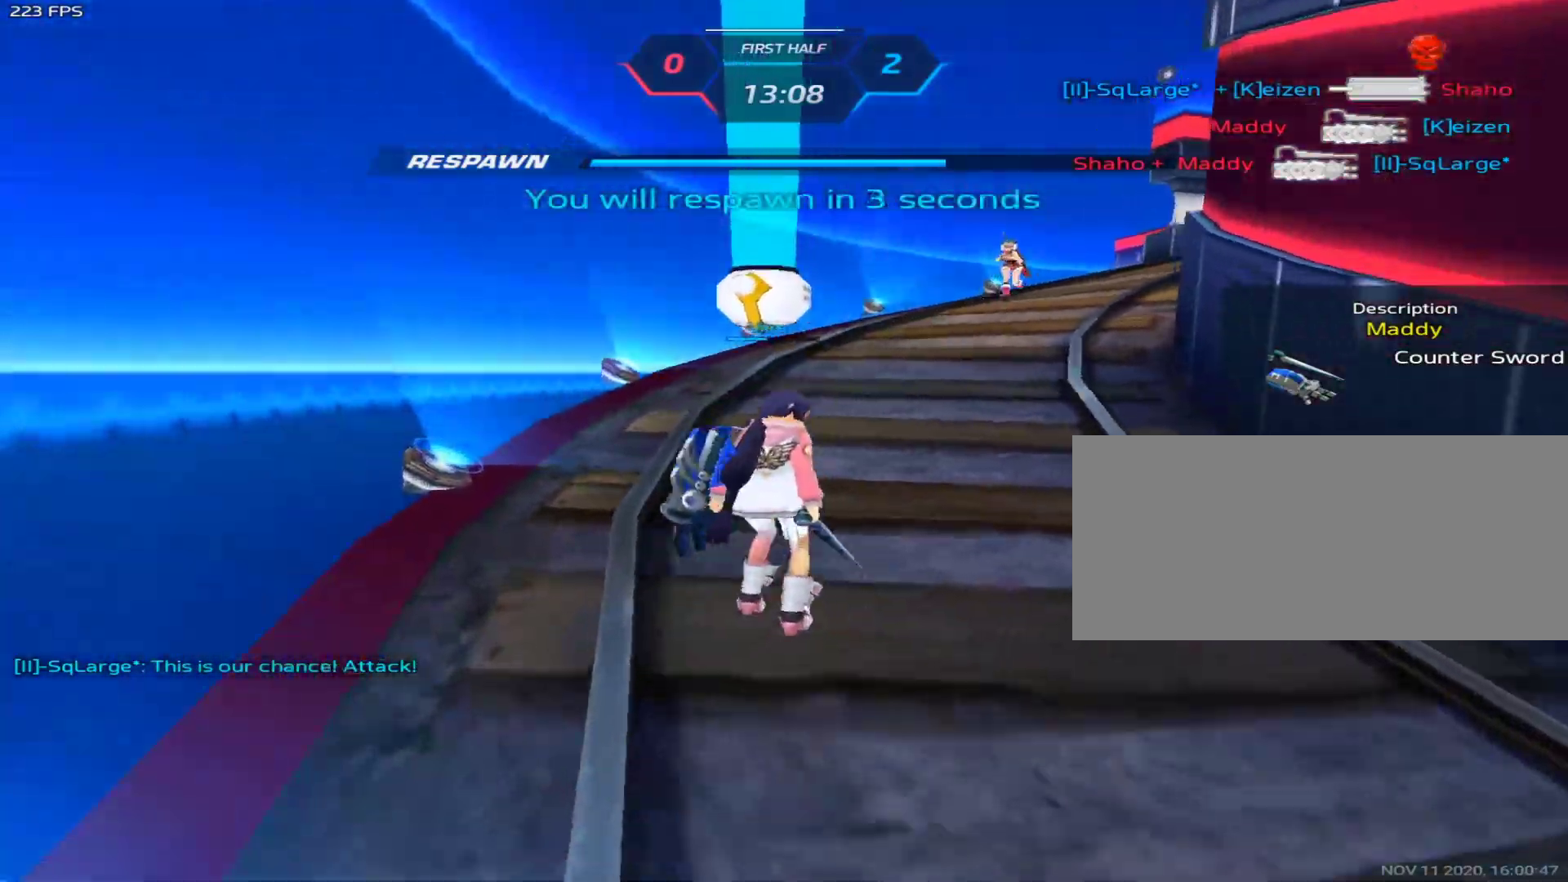
{"keys": [], "mouse": [], "events": []}
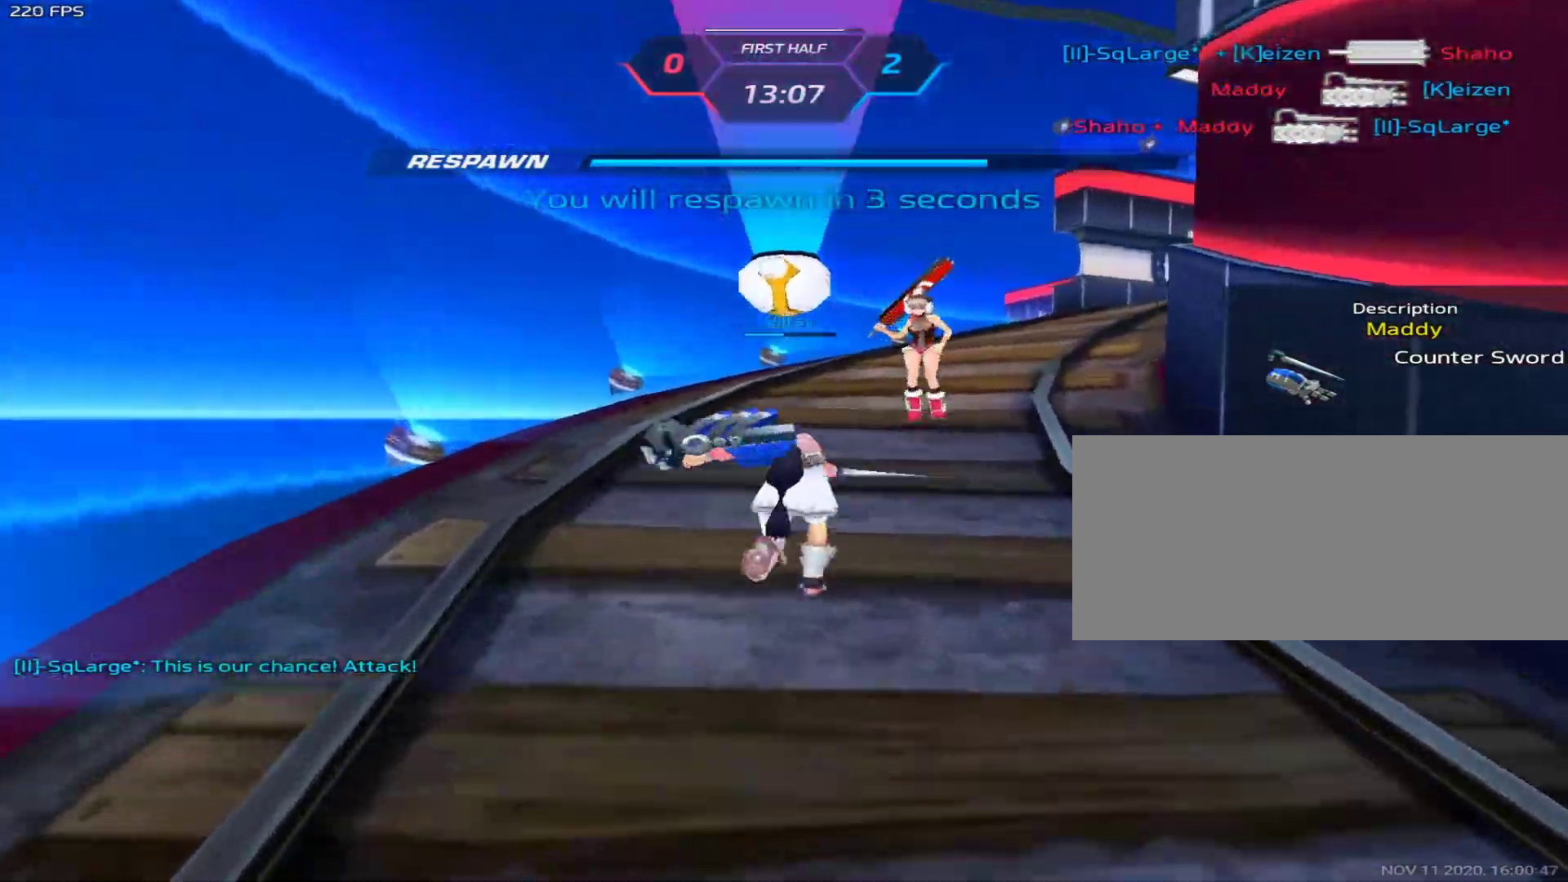
{"keys": [], "mouse": [], "events": []}
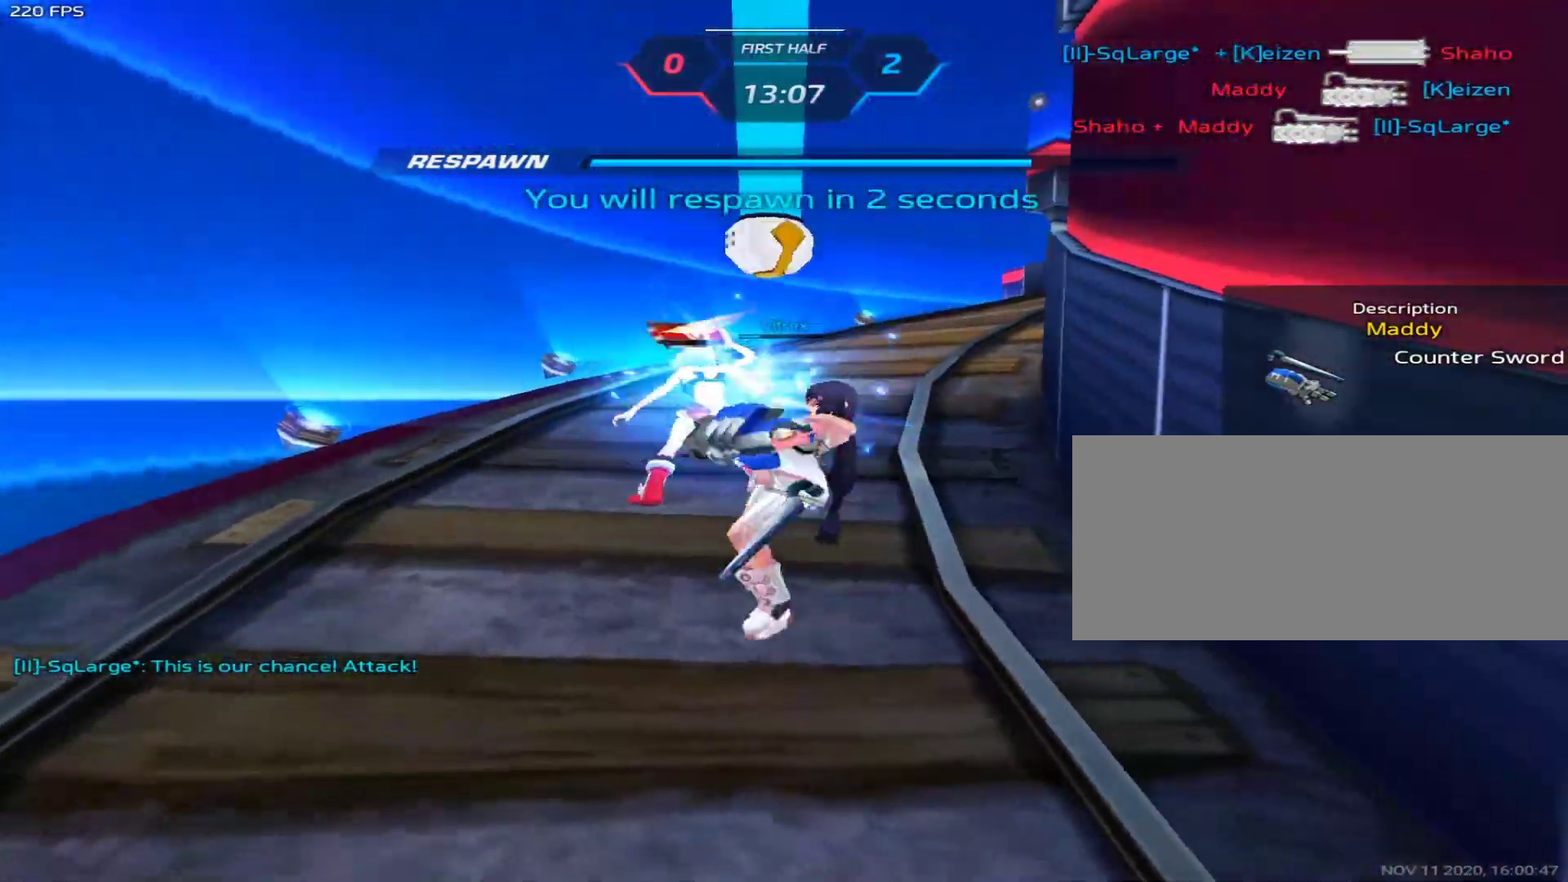
{"keys": ["d", "s"], "mouse": [], "events": [[217, "a", "down"], [217, "d", "down"], [217, "s", "down"], [267, "space", "down"], [317, "space", "up"], [400, "a", "up"]]}
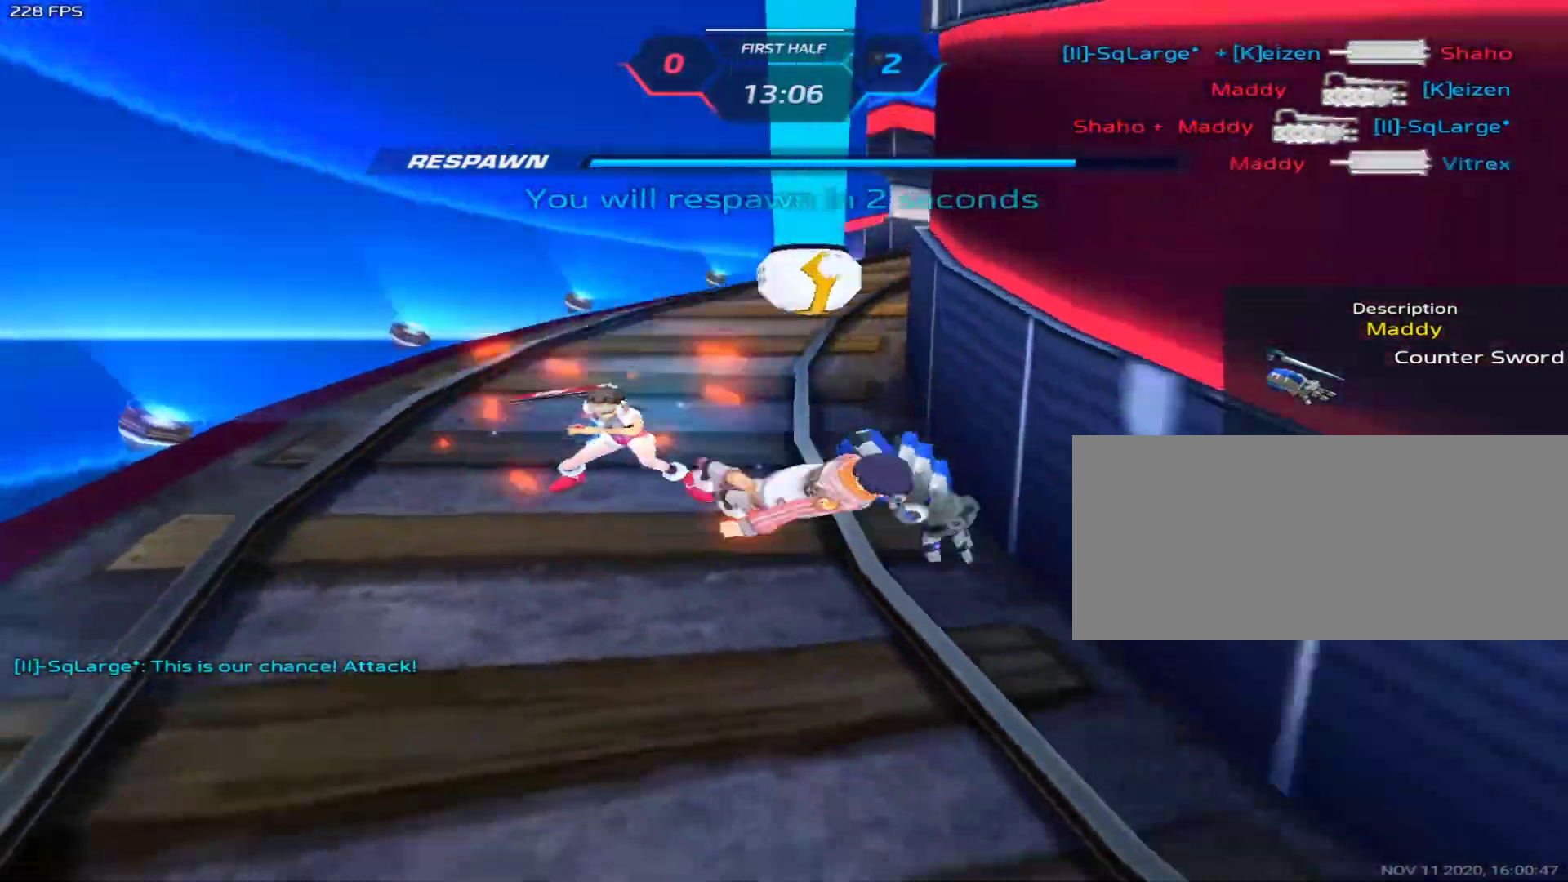
{"keys": ["d"], "mouse": [], "events": [[50, "s", "up"], [50, "space", "down"], [100, "space", "up"], [150, "a", "down"], [183, "space", "down"], [233, "space", "up"], [283, "a", "up"], [333, "space", "down"], [367, "space", "up"]]}
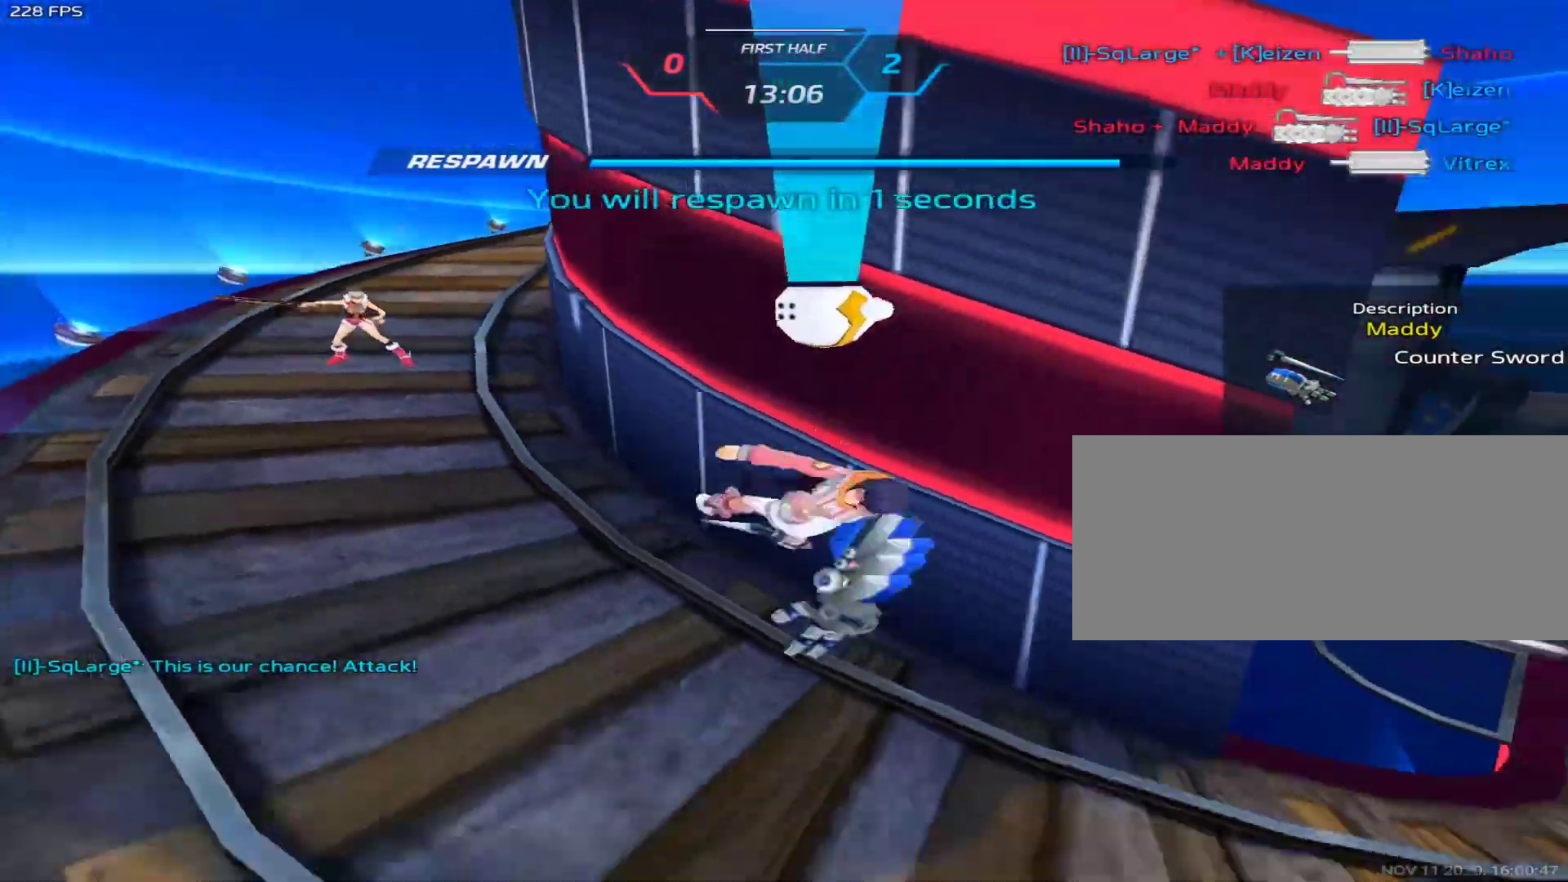
{"keys": ["a", "space"], "mouse": [], "events": [[67, "a", "down"], [67, "d", "up"], [350, "space", "down"], [383, "space", "up"], [483, "space", "down"]]}
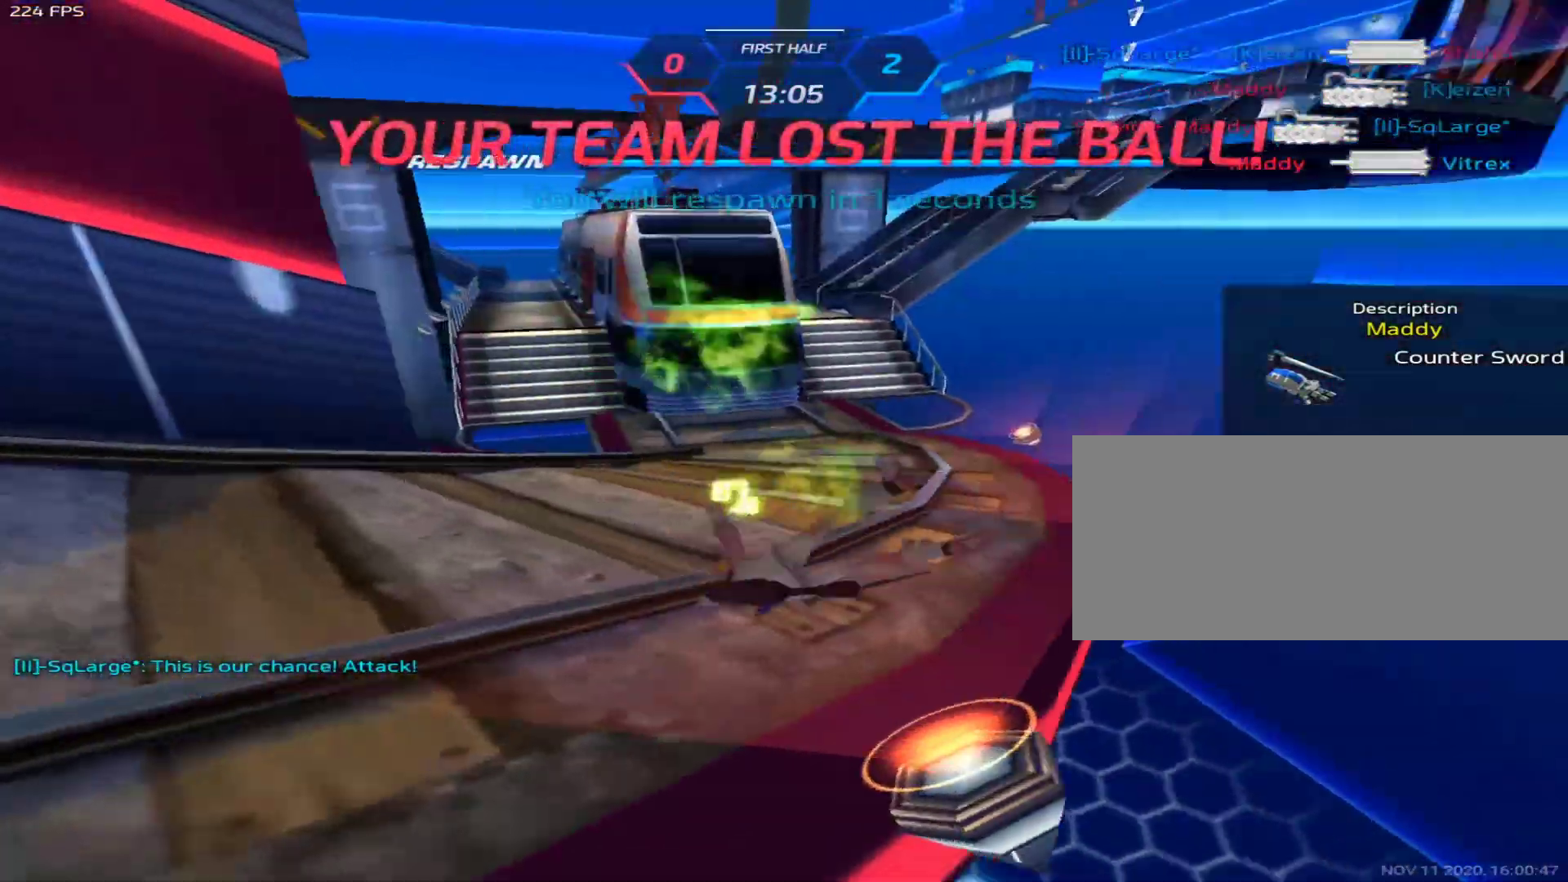
{"keys": ["a", "space"], "mouse": [], "events": [[33, "space", "up"], [117, "space", "down"], [167, "space", "up"], [267, "space", "down"], [317, "space", "up"], [400, "space", "down"], [450, "space", "up"], [500, "space", "down"]]}
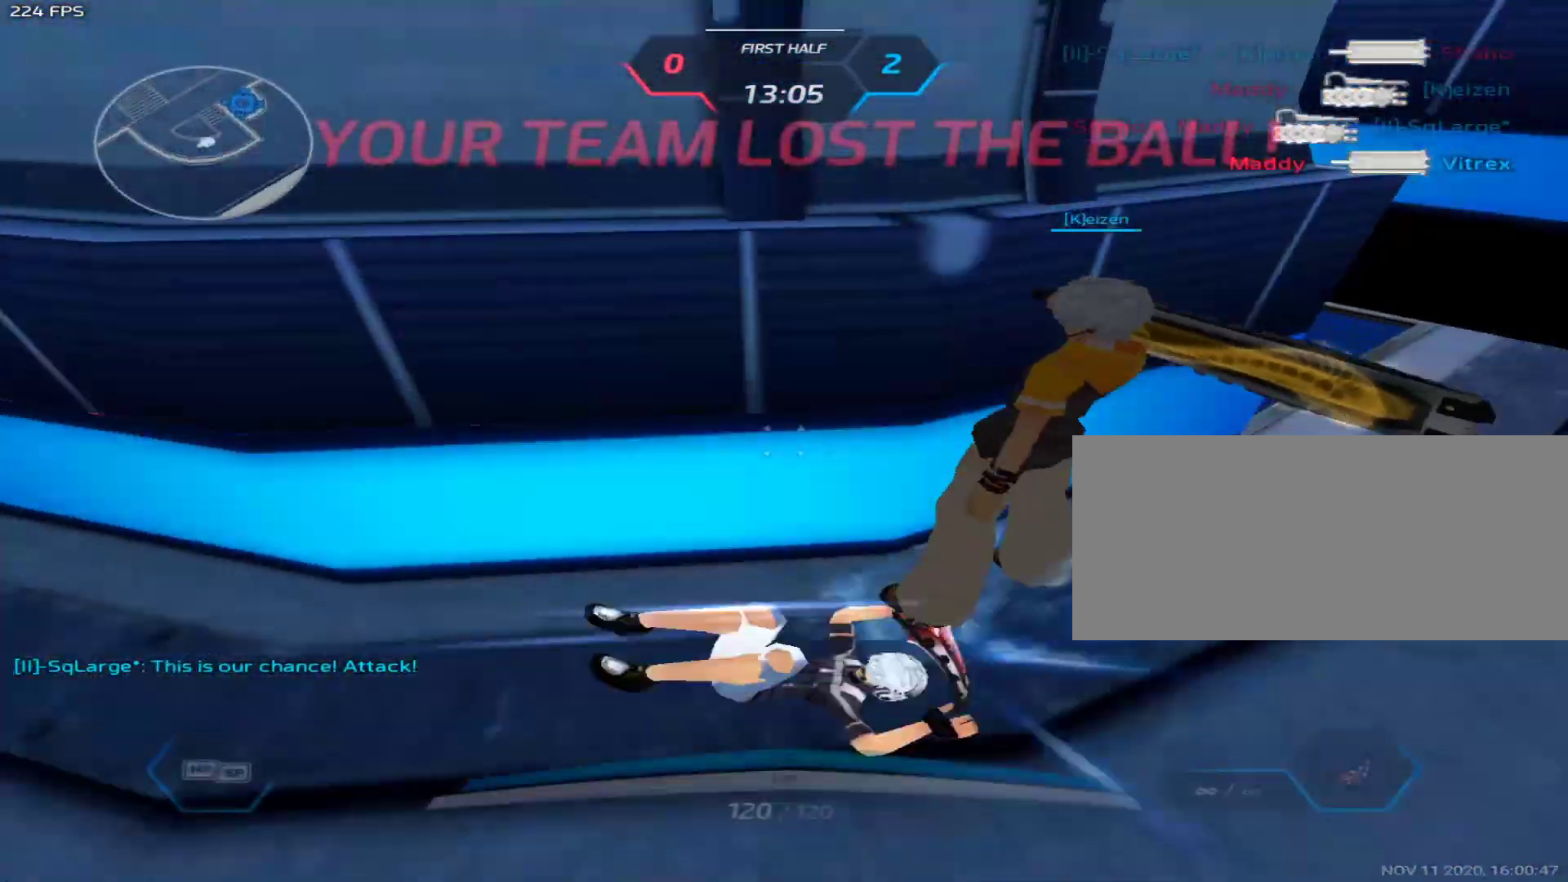
{"keys": [], "mouse": [], "events": [[100, "space", "up"], [100, "w", "down"], [133, "a", "up"], [183, "w", "up"], [233, "space", "down"], [233, "w", "down"], [283, "1", "down"], [333, "space", "up"], [417, "1", "up"], [467, "w", "up"]]}
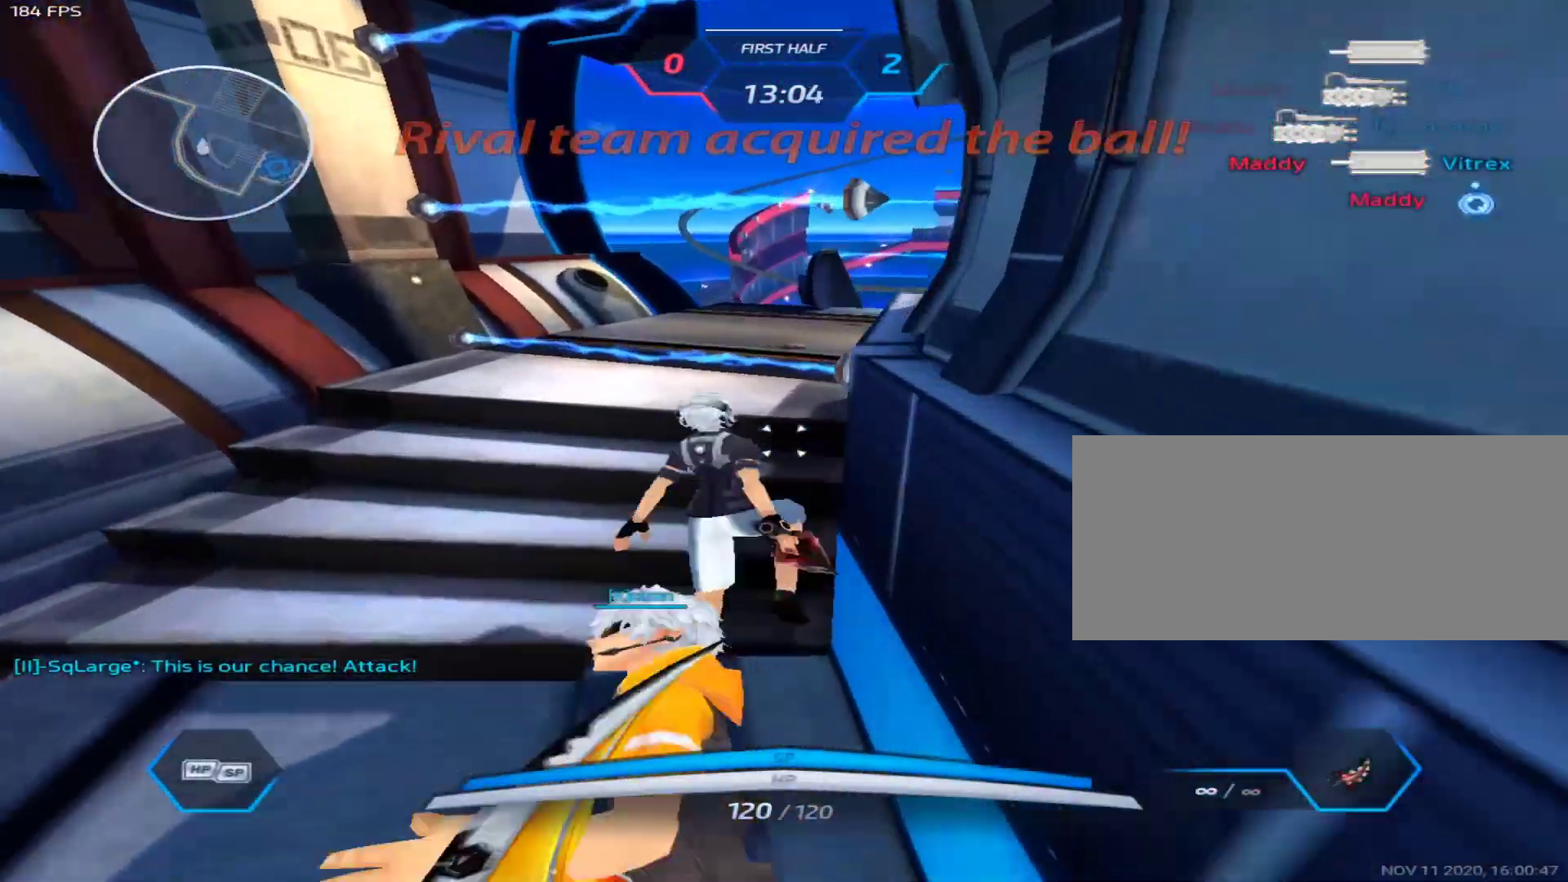
{"keys": ["w"], "mouse": [], "events": [[17, "space", "down"], [17, "w", "down"], [67, "1", "down"], [150, "space", "up"], [483, "1", "up"]]}
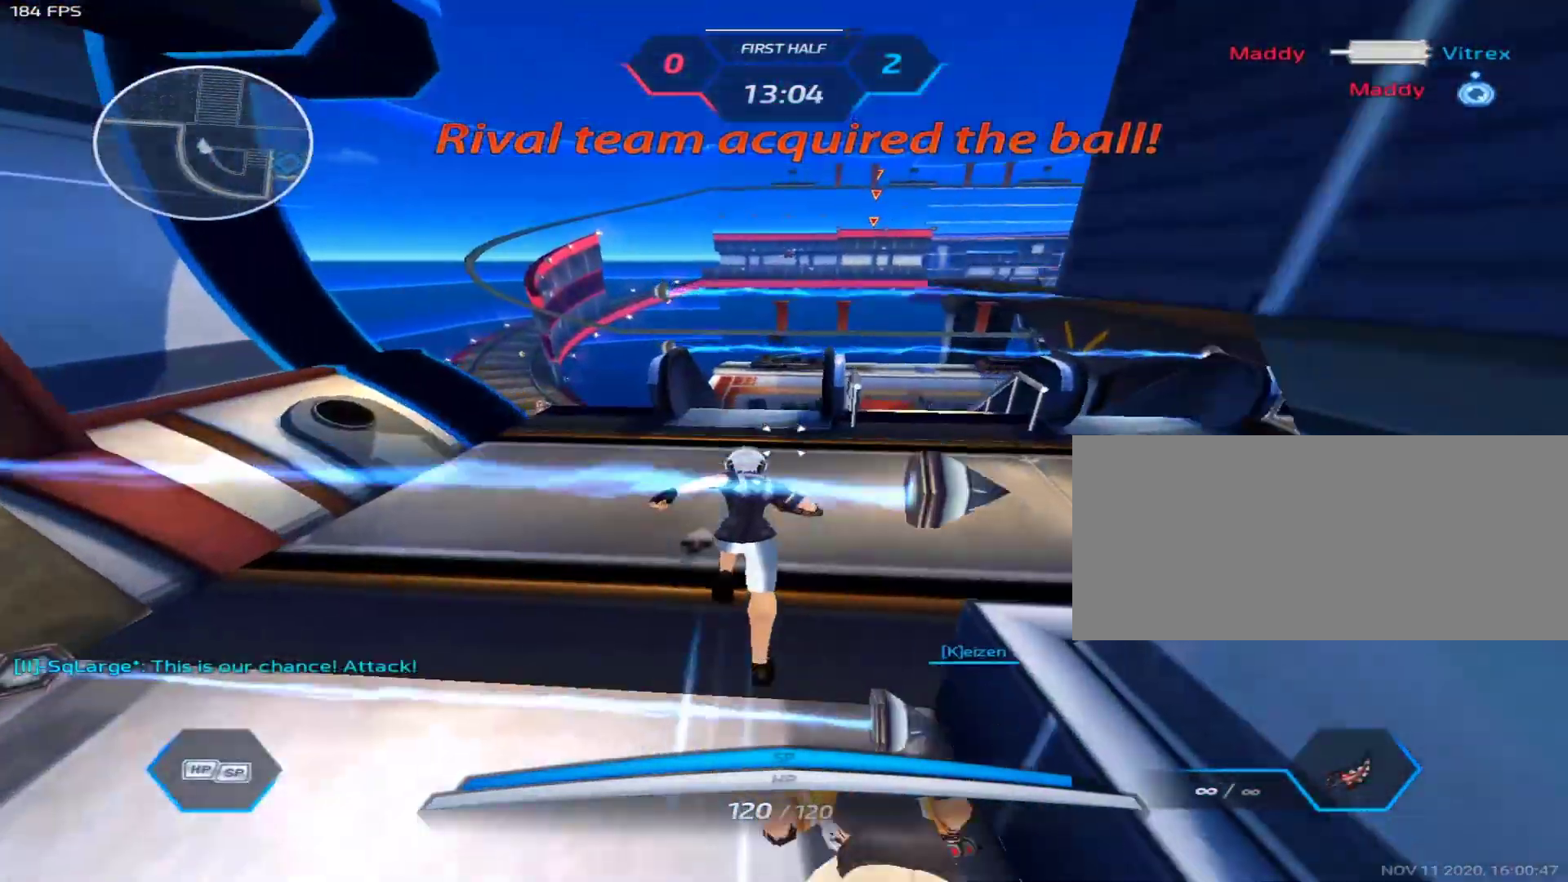
{"keys": ["space", "w"], "mouse": [], "events": [[500, "space", "down"]]}
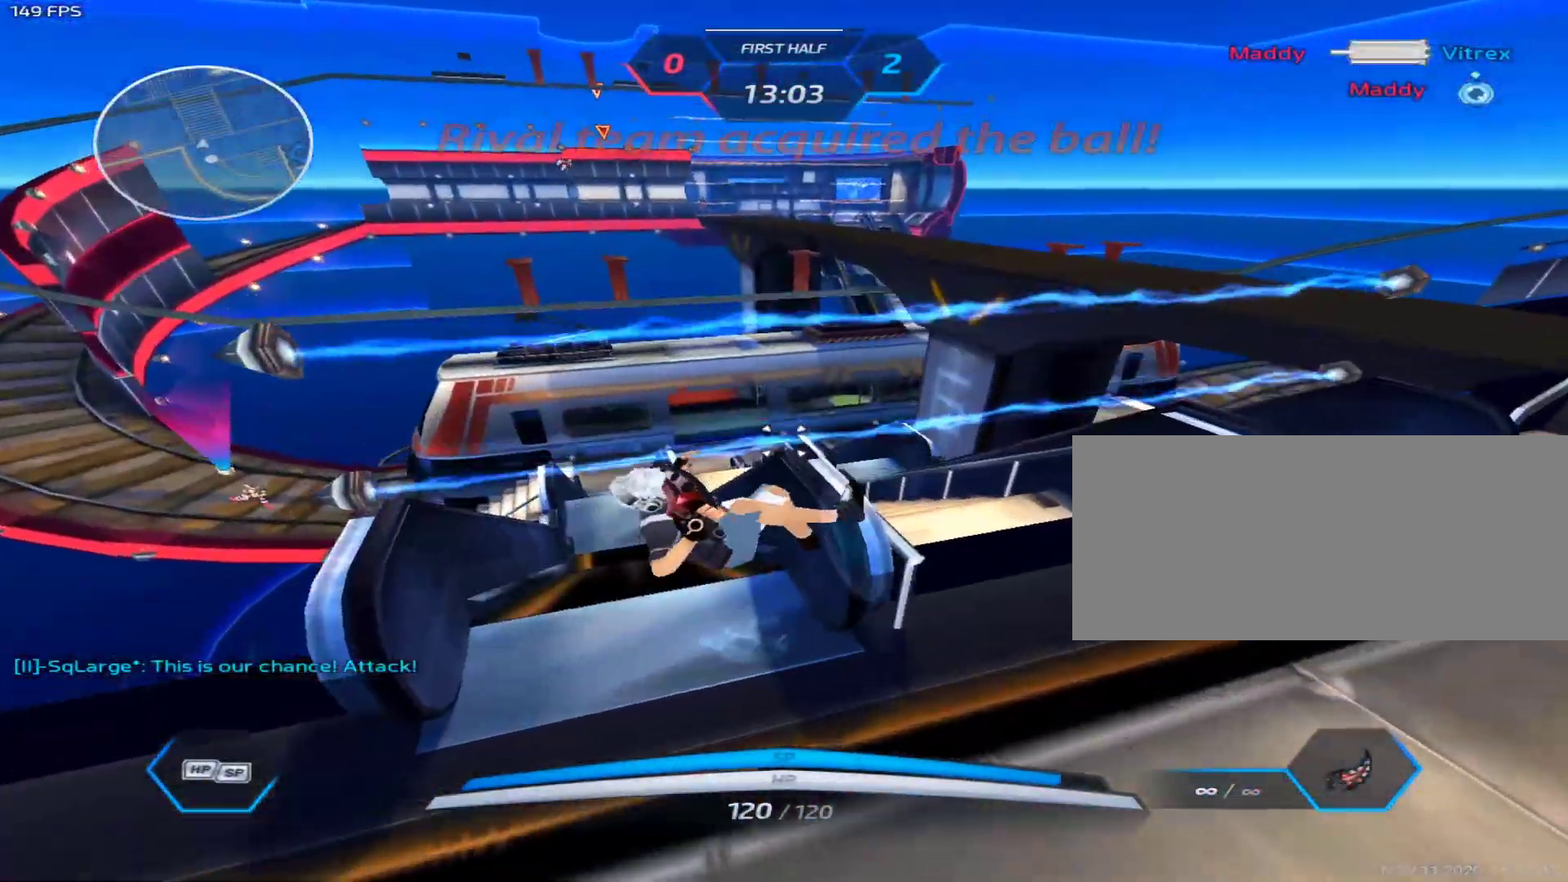
{"keys": ["w"], "mouse": [], "events": [[100, "space", "up"]]}
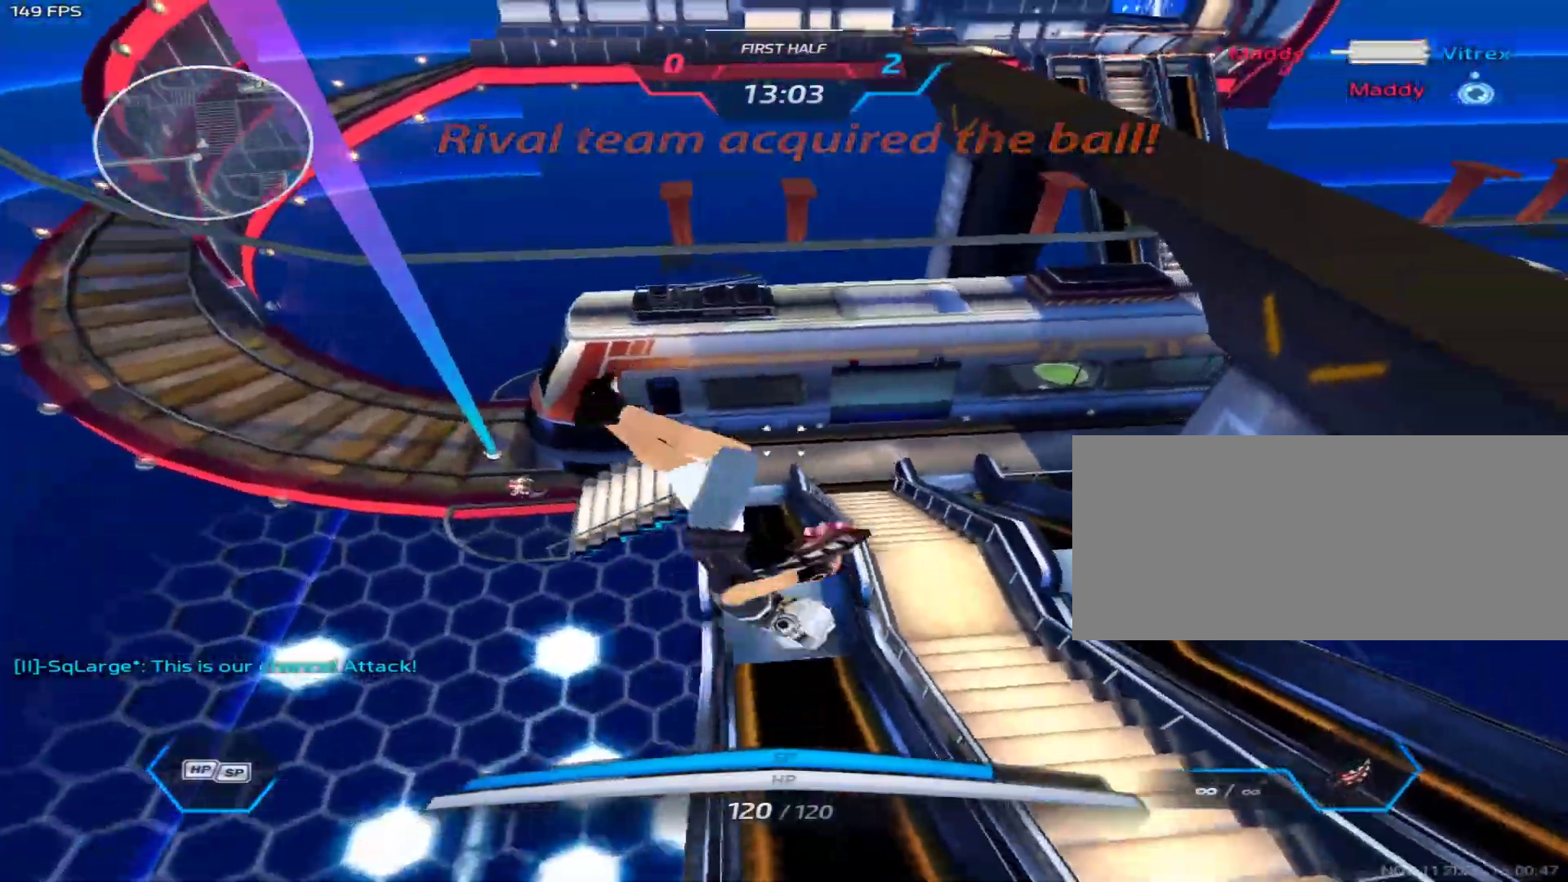
{"keys": ["a"], "mouse": [], "events": [[150, "a", "down"], [200, "w", "up"], [350, "2", "down"], [383, "2", "up"]]}
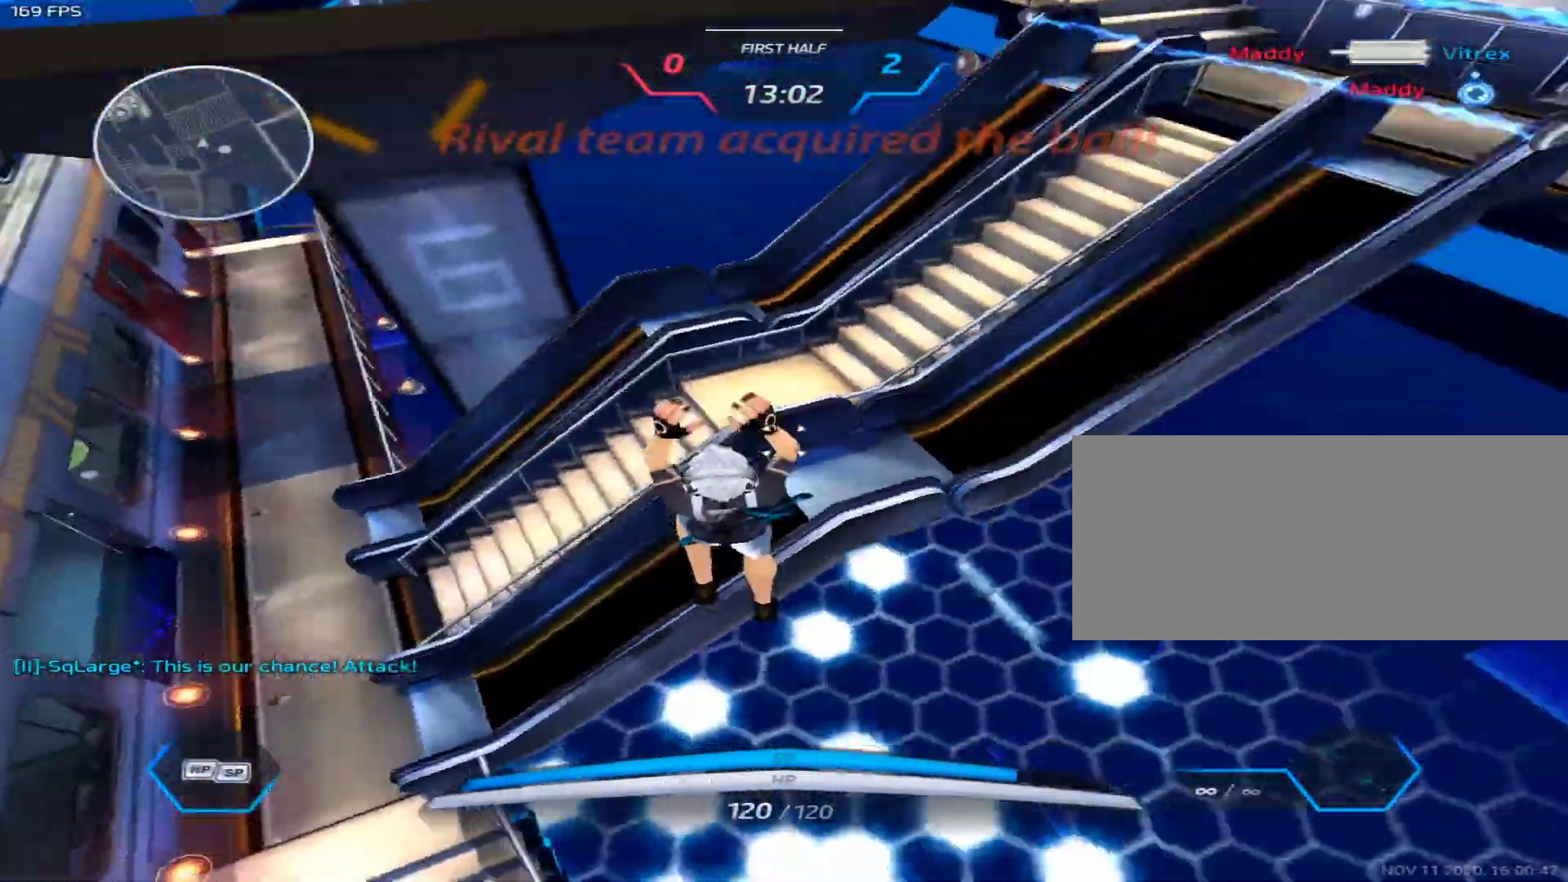
{"keys": ["a", "w"], "mouse": [], "events": [[33, "space", "down"], [117, "space", "up"], [117, "w", "down"], [317, "mouse_left", "down"], [367, "space", "down"], [400, "mouse_left", "up"], [400, "space", "up"]]}